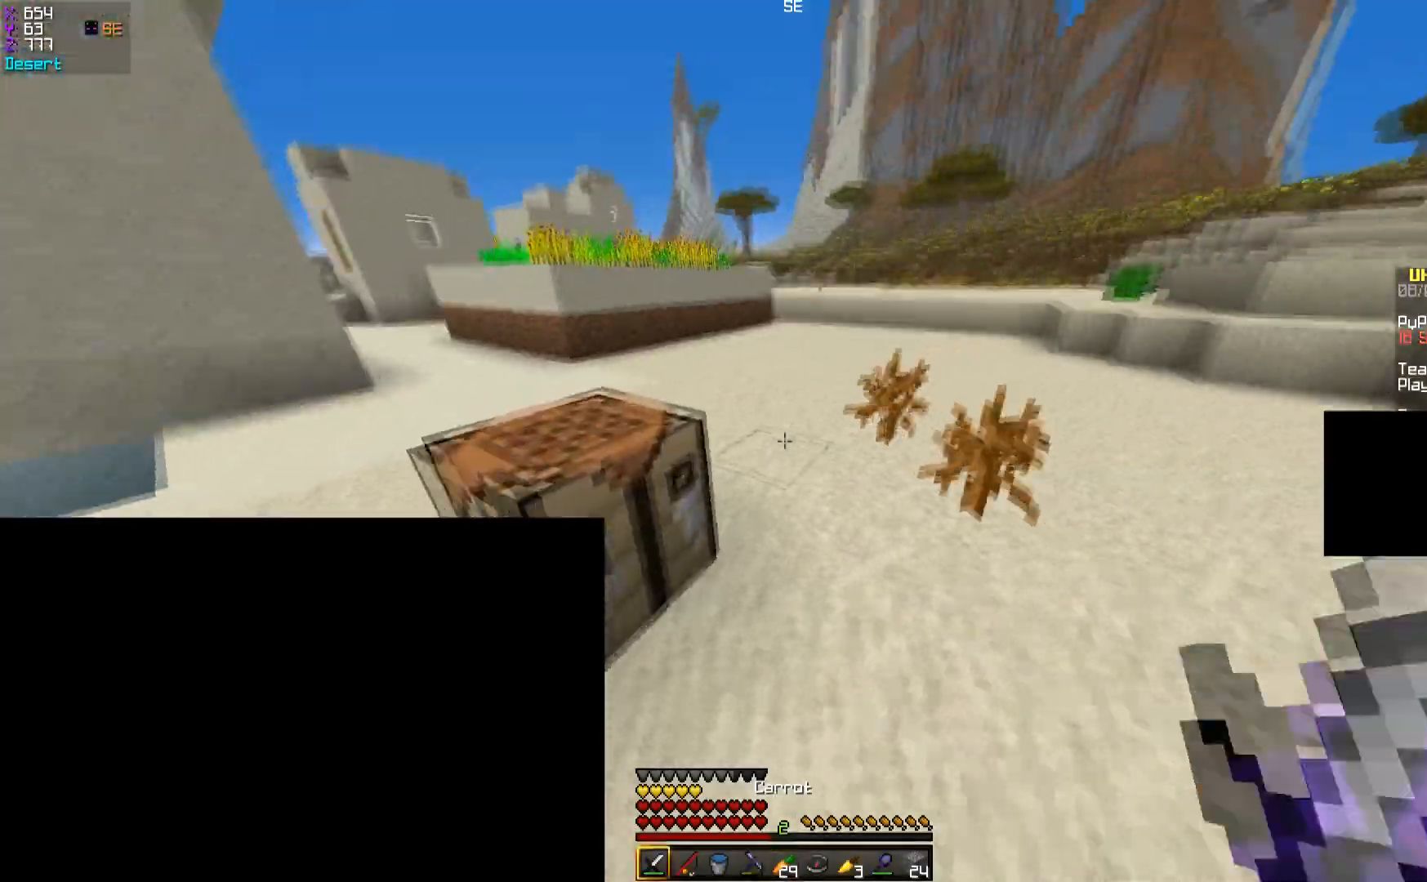
Gameplay with keyboard and mouse; each line is a JSON object with the keys and mouse buttons held at the frame after it. "events" lists presses ("down") and releases ("up") of "a", "d", "s", "space", "w", "mouse_left" and "mouse_right" between this image and that frame as [ms after this image, input, new state], when the widget could be followed in between. "mouse_left", "mouse_right" = the "left", "right" buttons of the "mouse" list. No other keys are recorded. Fast repeated clicks can show as one long hold. Mouse movement is not recorded.
{"keys": ["a", "w"], "mouse": ["left"], "events": [[17, "a", "down"], [100, "mouse_right", "up"], [451, "mouse_left", "down"]]}
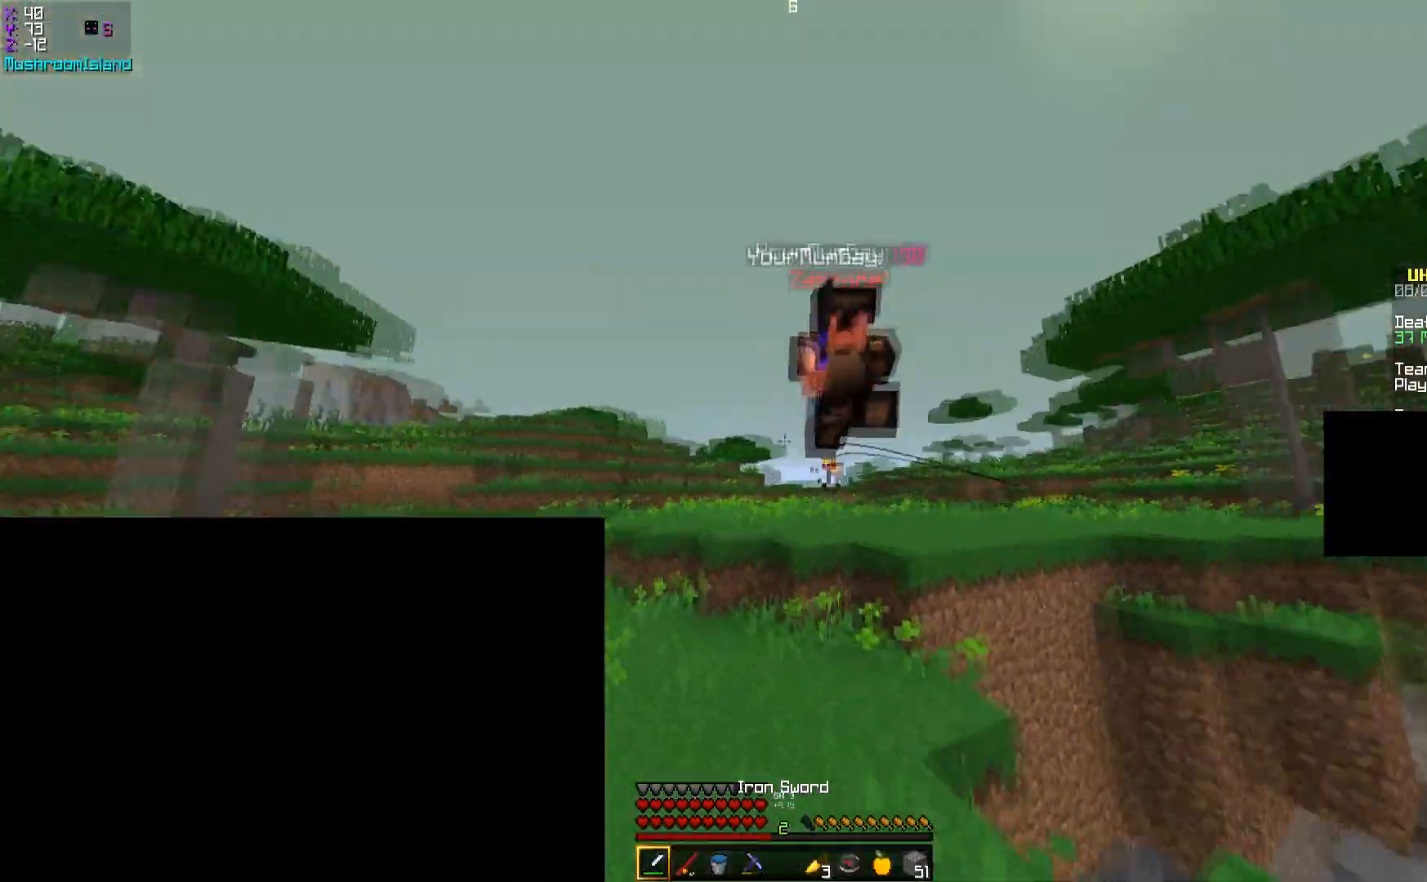
{"keys": ["a", "w"], "mouse": ["left"], "events": [[17, "a", "up"], [17, "mouse_left", "up"], [67, "mouse_left", "down"], [117, "mouse_left", "up"], [167, "mouse_left", "down"], [217, "mouse_left", "up"], [250, "mouse_left", "down"], [317, "mouse_left", "up"], [350, "a", "down"], [350, "mouse_left", "down"], [417, "mouse_left", "up"], [467, "mouse_left", "down"]]}
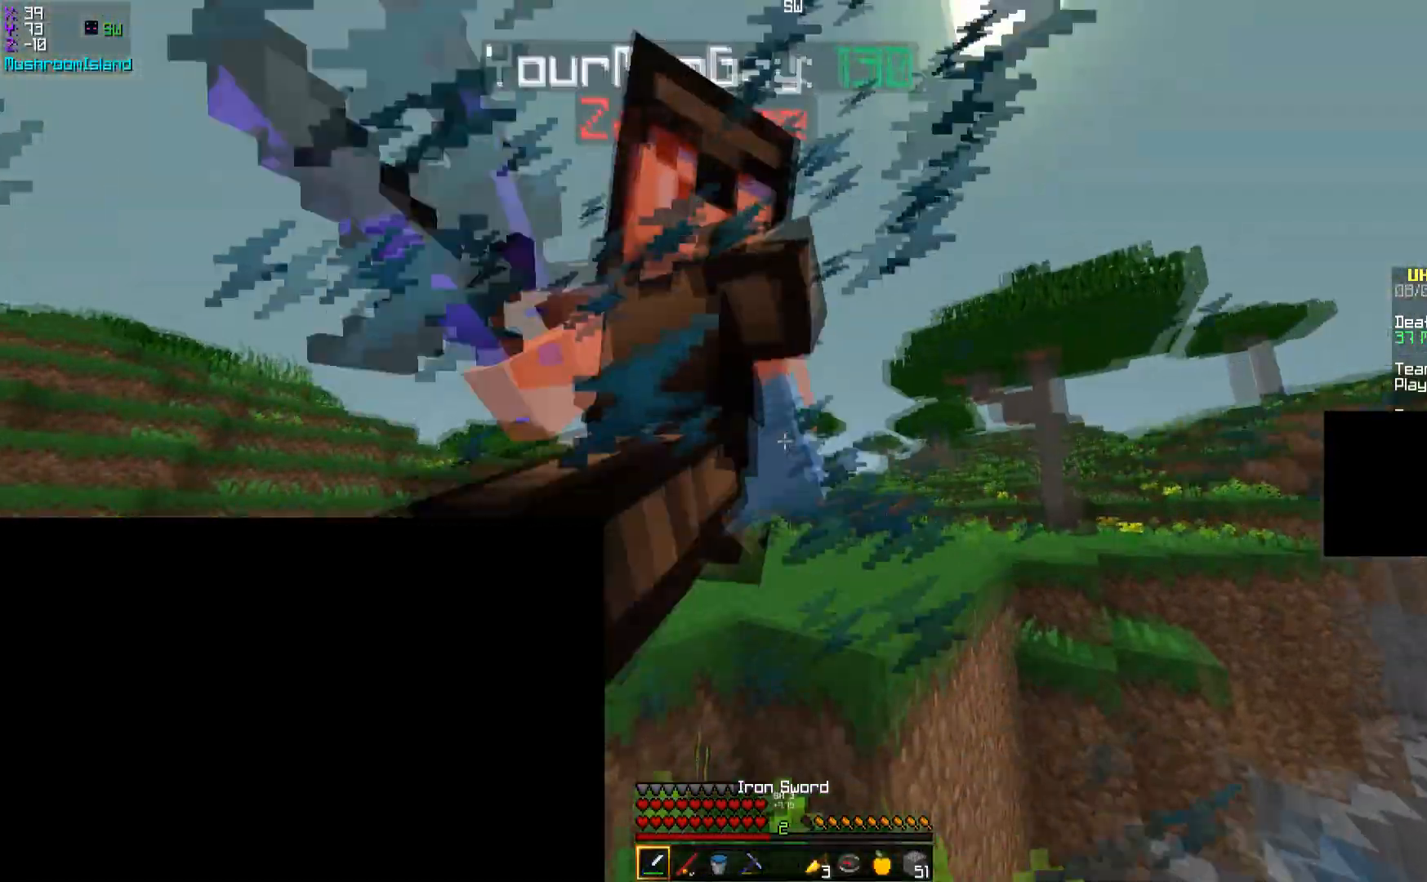
{"keys": ["a", "space", "w"], "mouse": ["left"], "events": [[17, "mouse_left", "up"], [17, "w", "up"], [50, "mouse_left", "down"], [100, "s", "down"], [150, "s", "up"], [201, "mouse_left", "up"], [267, "w", "down"], [351, "mouse_left", "down"], [401, "space", "down"], [451, "mouse_left", "up"], [501, "mouse_left", "down"]]}
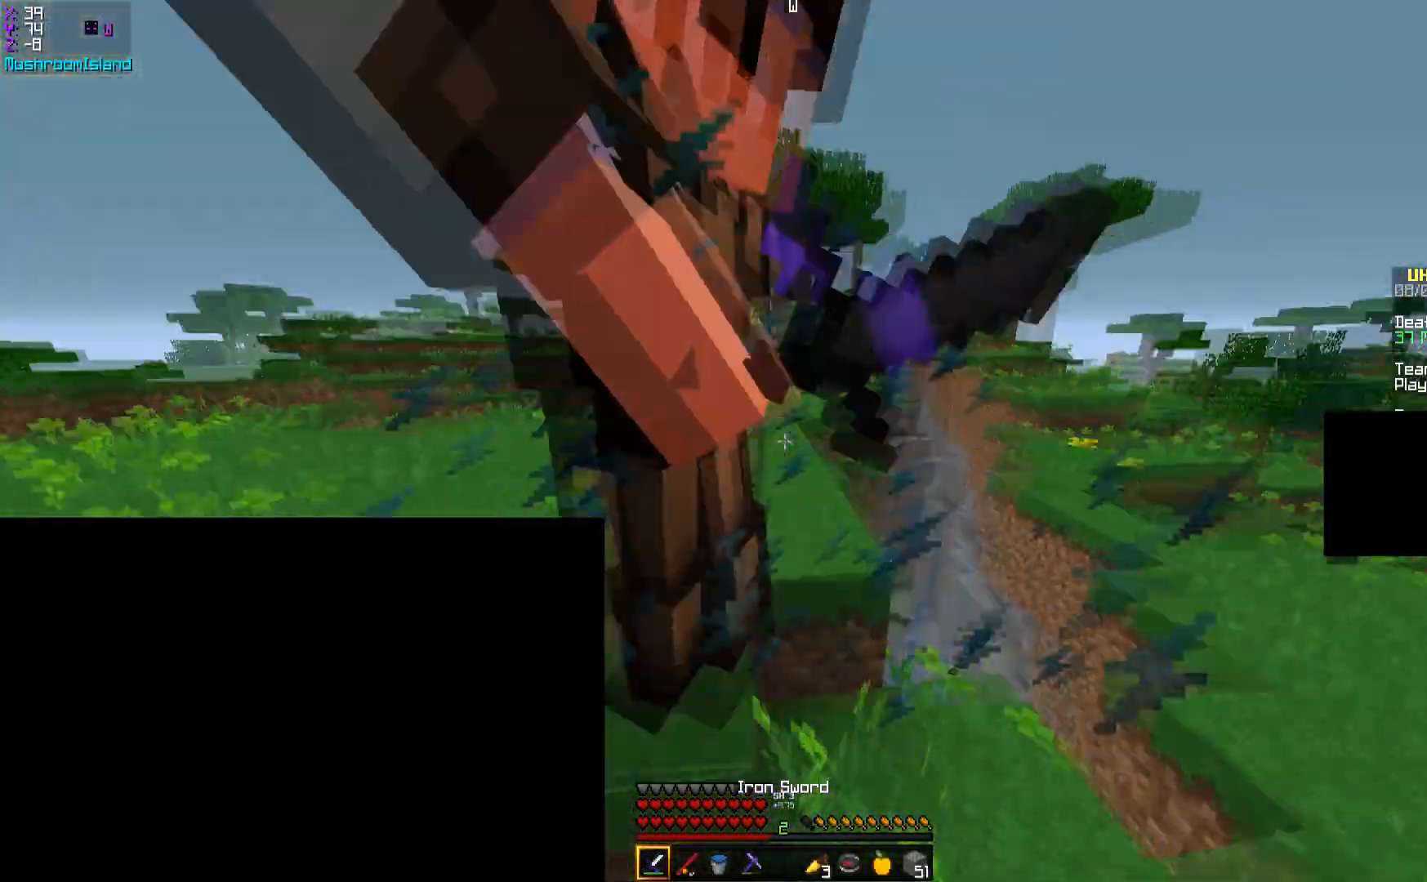
{"keys": ["a", "w"], "mouse": ["left"], "events": [[50, "mouse_left", "up"], [50, "space", "up"], [100, "mouse_left", "down"], [150, "mouse_left", "up"], [200, "mouse_left", "down"], [350, "mouse_left", "up"], [417, "mouse_left", "down"], [450, "mouse_left", "up"], [500, "mouse_left", "down"]]}
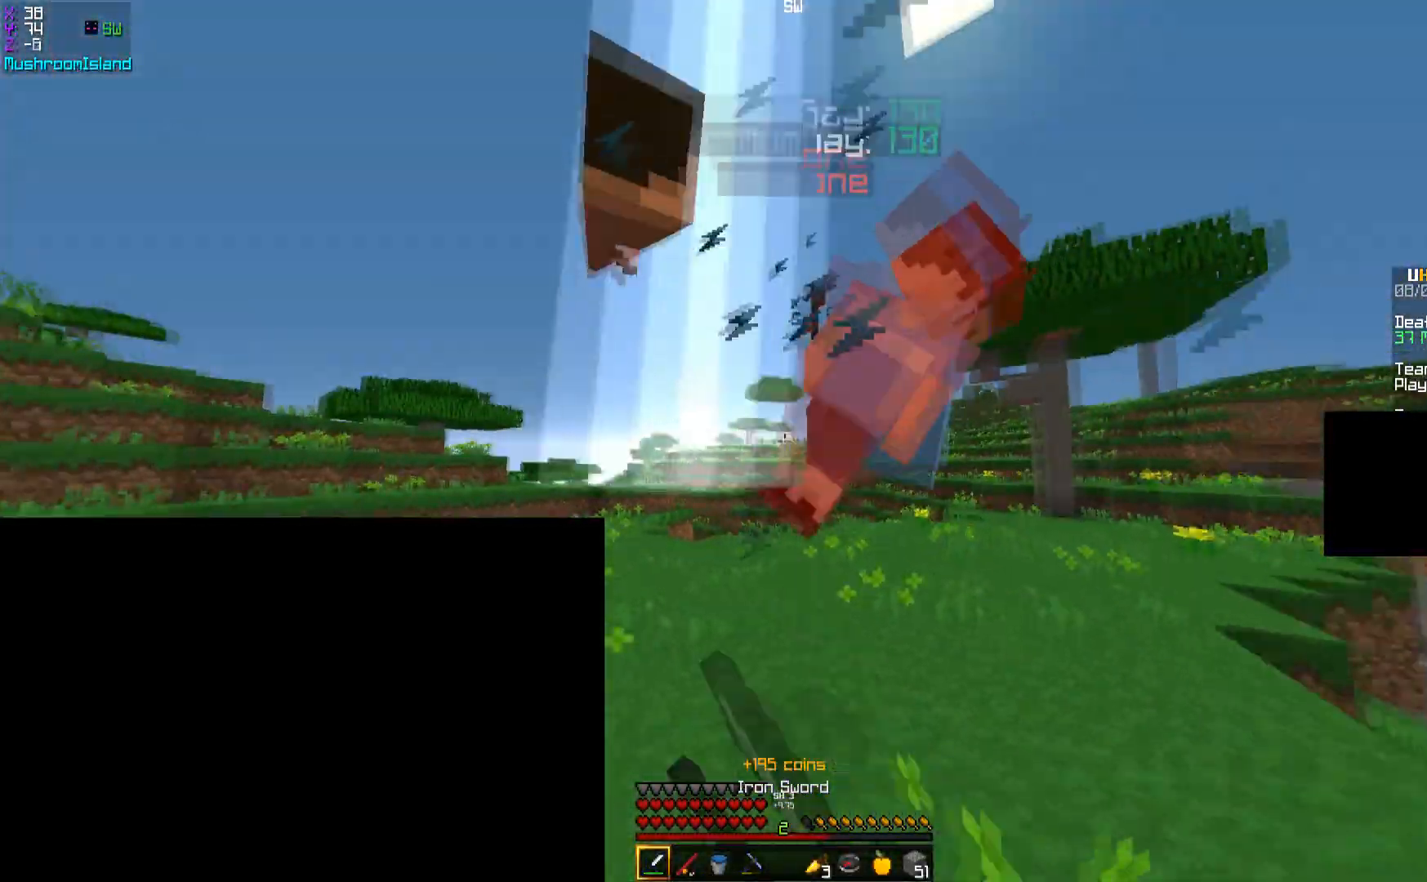
{"keys": ["s"], "mouse": [], "events": [[50, "mouse_left", "up"], [150, "mouse_left", "down"], [201, "mouse_left", "up"], [267, "a", "up"], [367, "w", "up"], [401, "s", "down"]]}
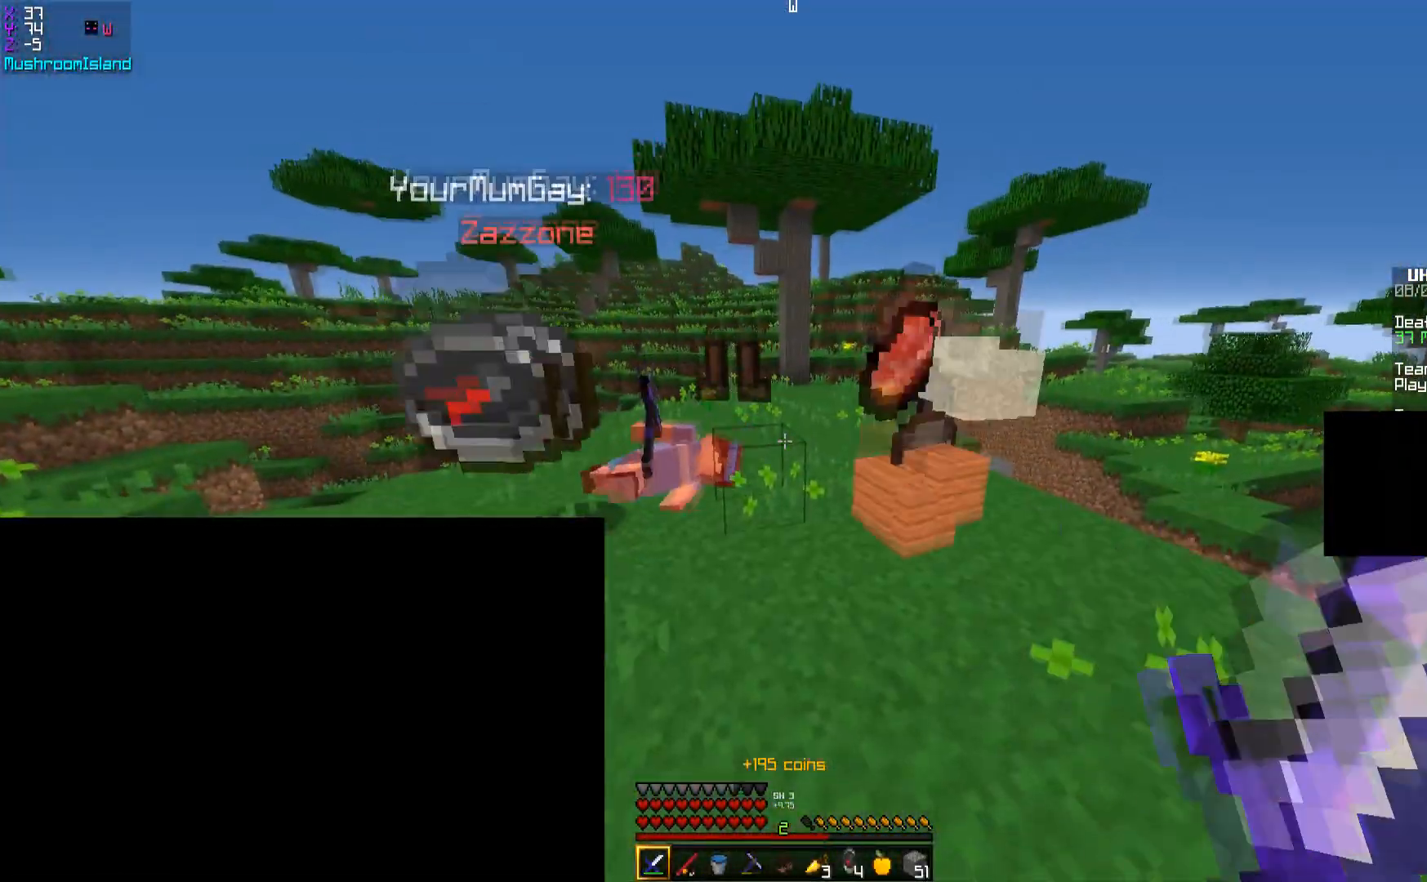
{"keys": ["space", "w"], "mouse": [], "events": [[150, "w", "down"], [200, "s", "up"], [367, "space", "down"]]}
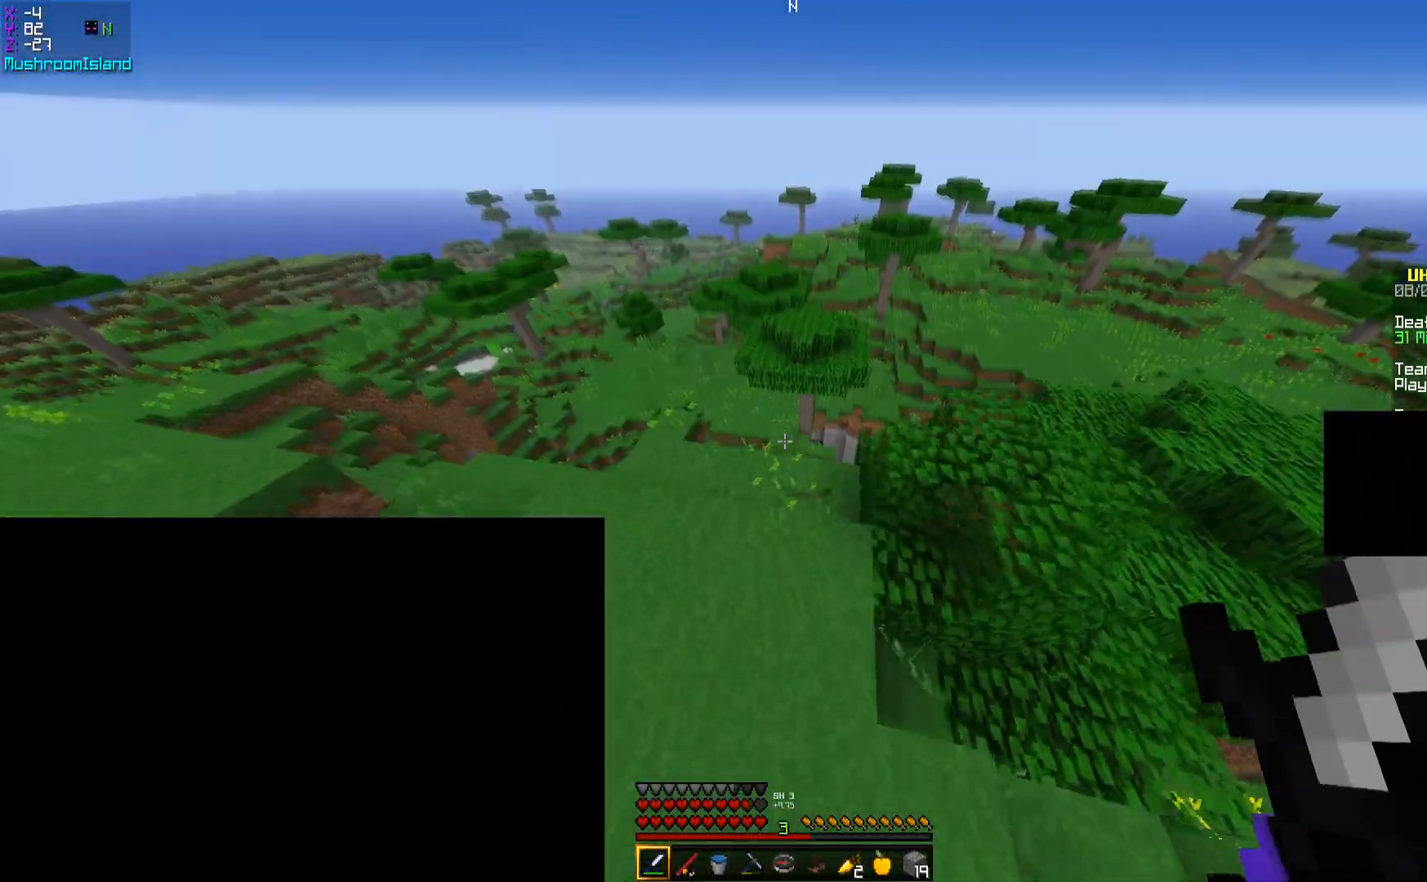
{"keys": ["w"], "mouse": [], "events": [[17, "space", "up"]]}
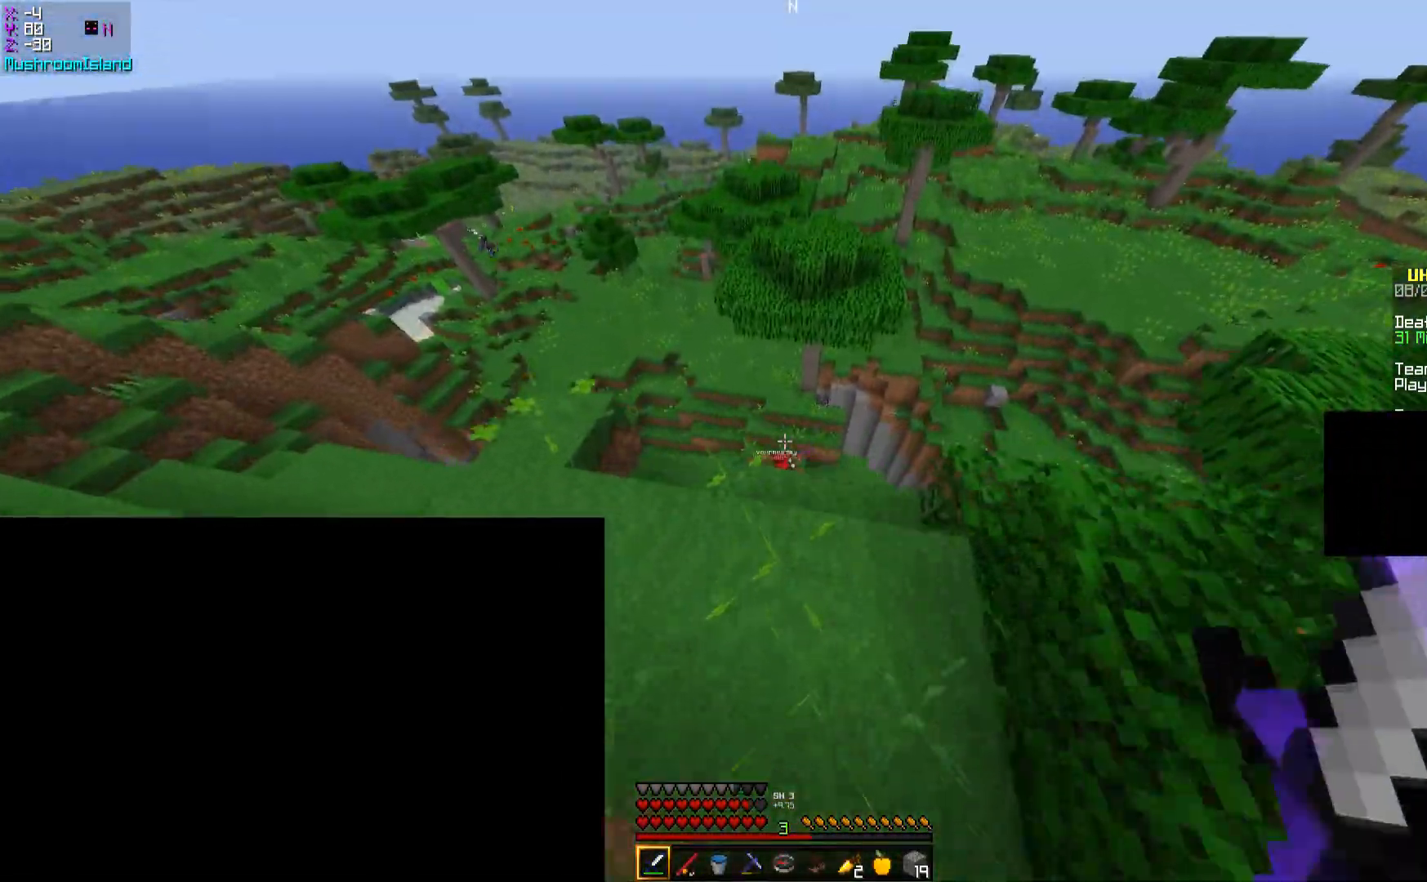
{"keys": ["space", "w"], "mouse": [], "events": [[384, "space", "down"]]}
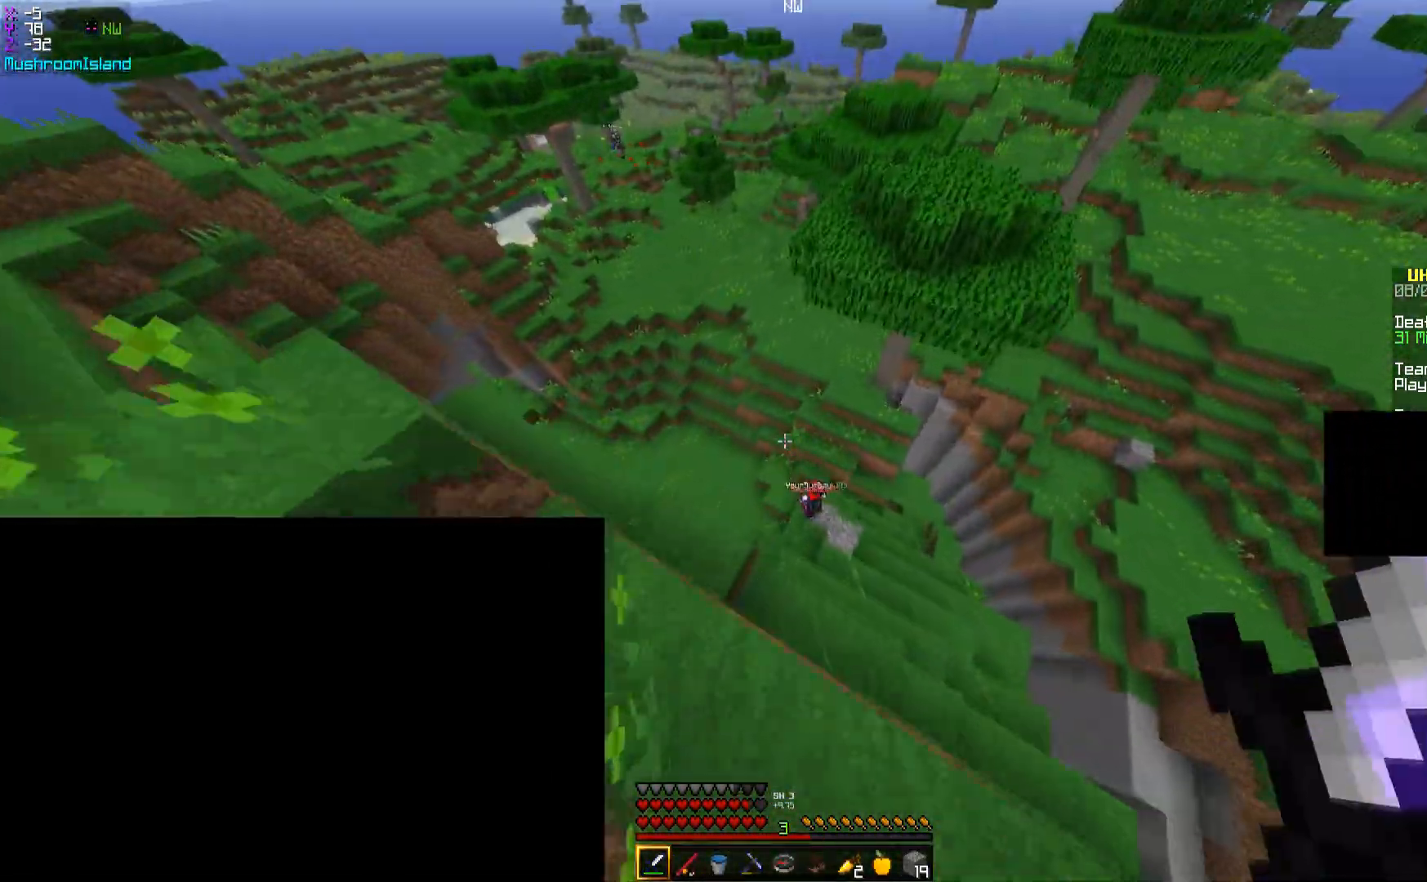
{"keys": ["space", "w"], "mouse": [], "events": []}
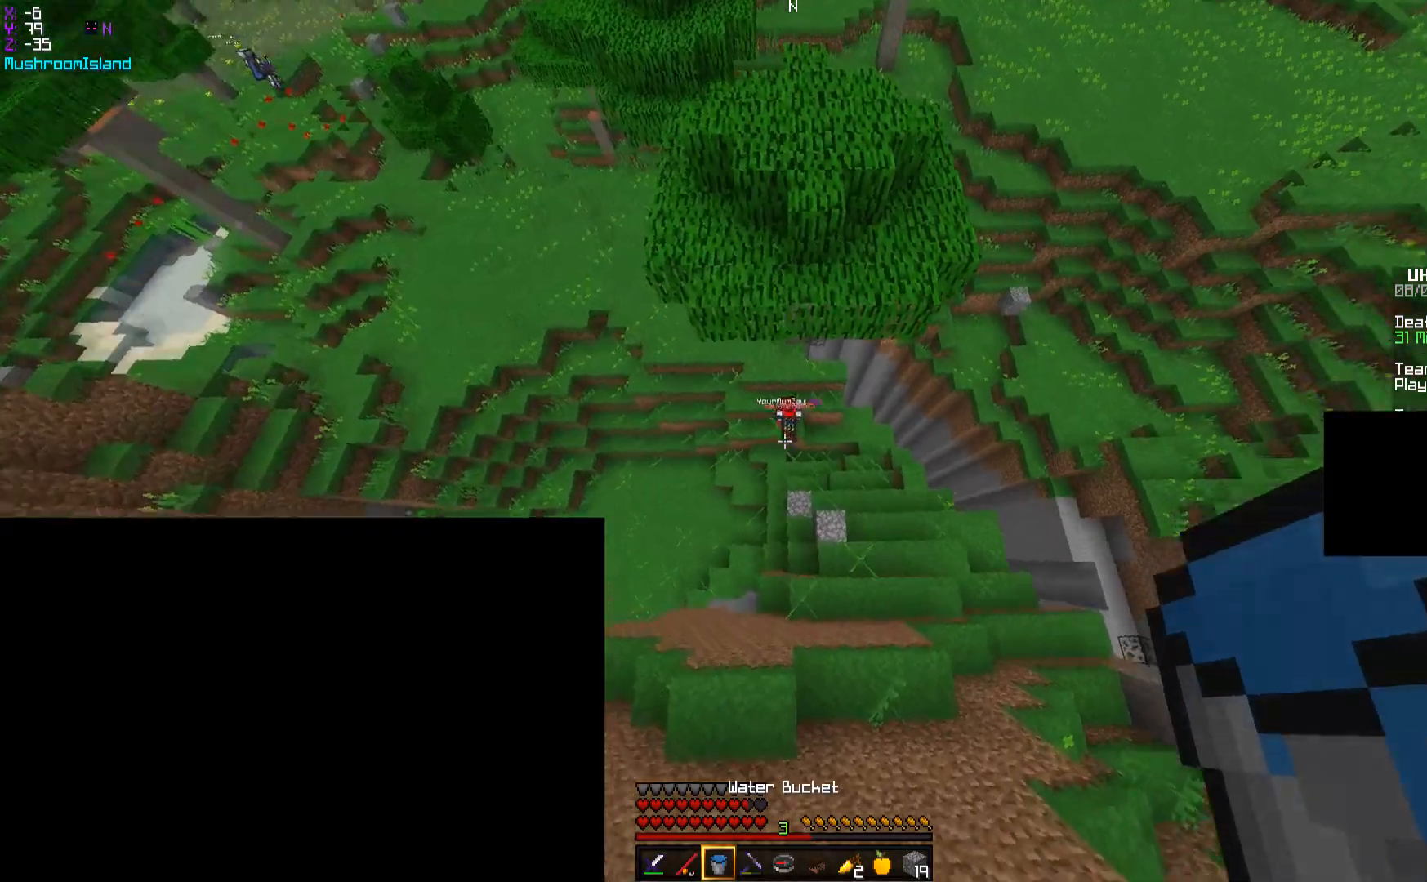
{"keys": [], "mouse": [], "events": [[16, "space", "up"], [117, "d", "down"], [250, "d", "up"], [450, "w", "up"]]}
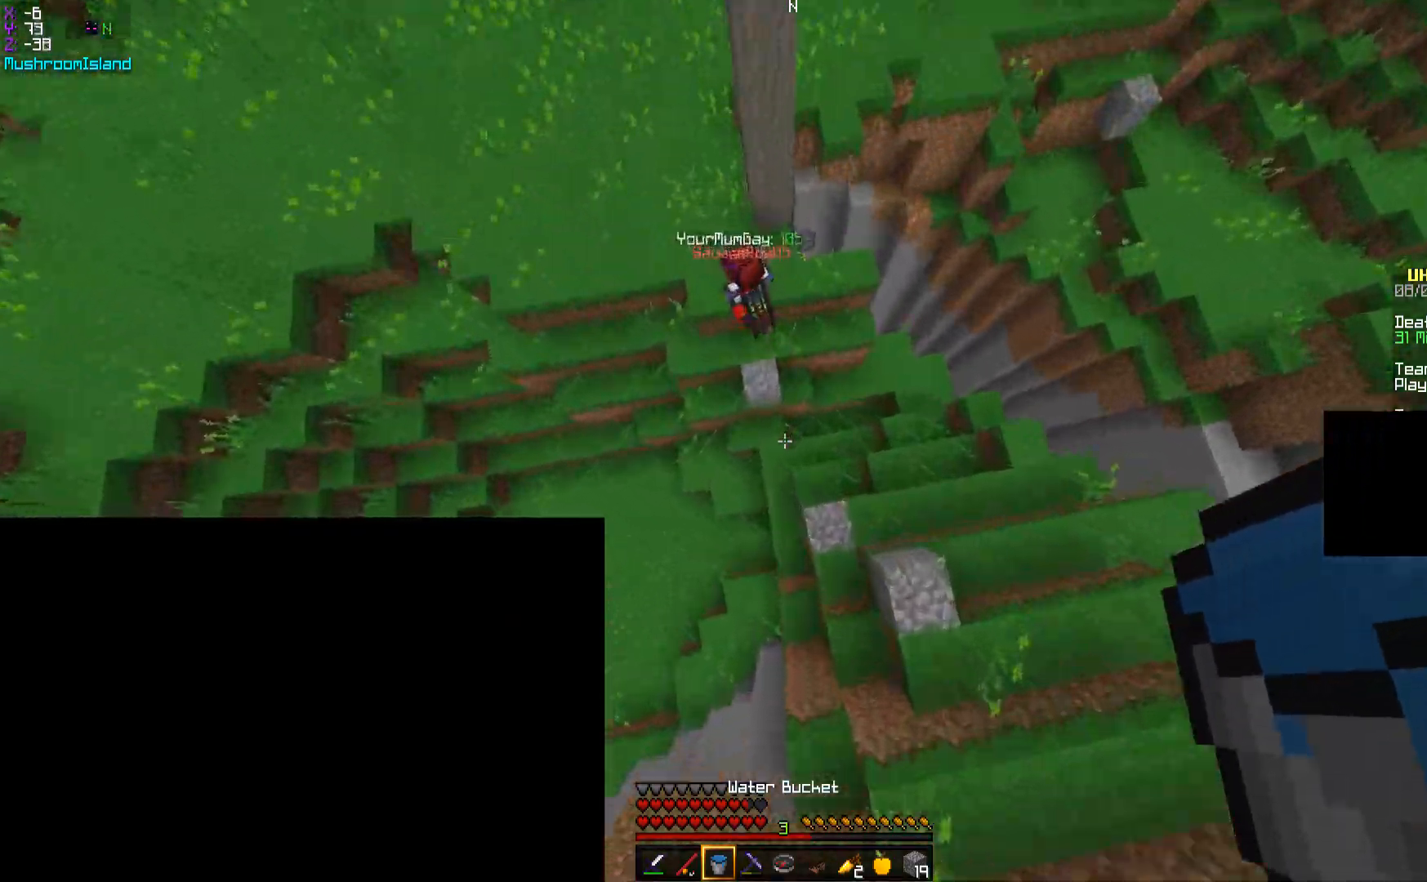
{"keys": ["w"], "mouse": [], "events": [[50, "w", "down"], [317, "mouse_right", "down"], [351, "mouse_right", "up"], [401, "mouse_right", "down"], [451, "mouse_right", "up"]]}
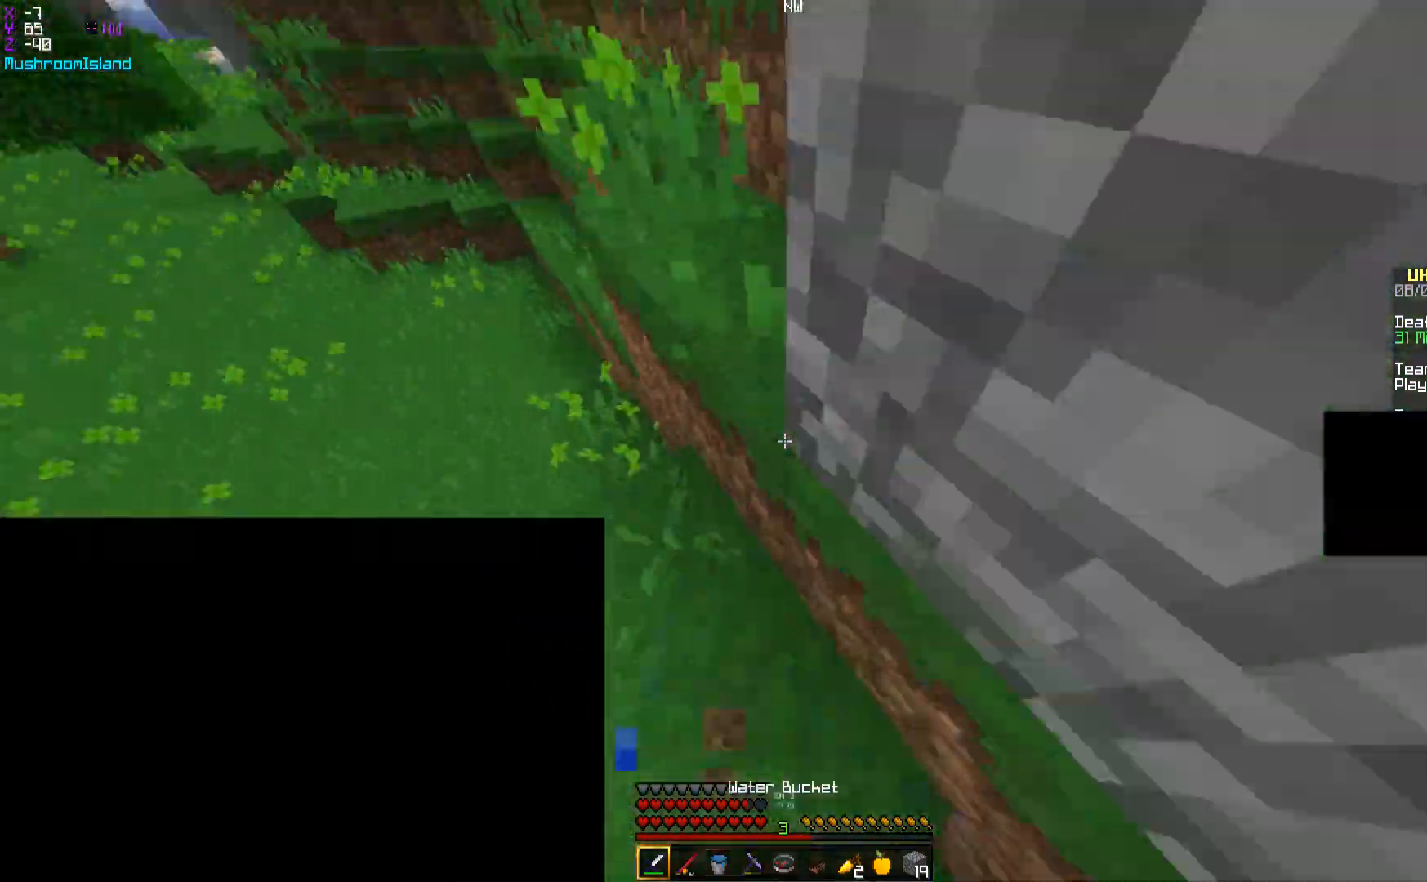
{"keys": ["w"], "mouse": [], "events": [[200, "space", "down"], [400, "space", "up"]]}
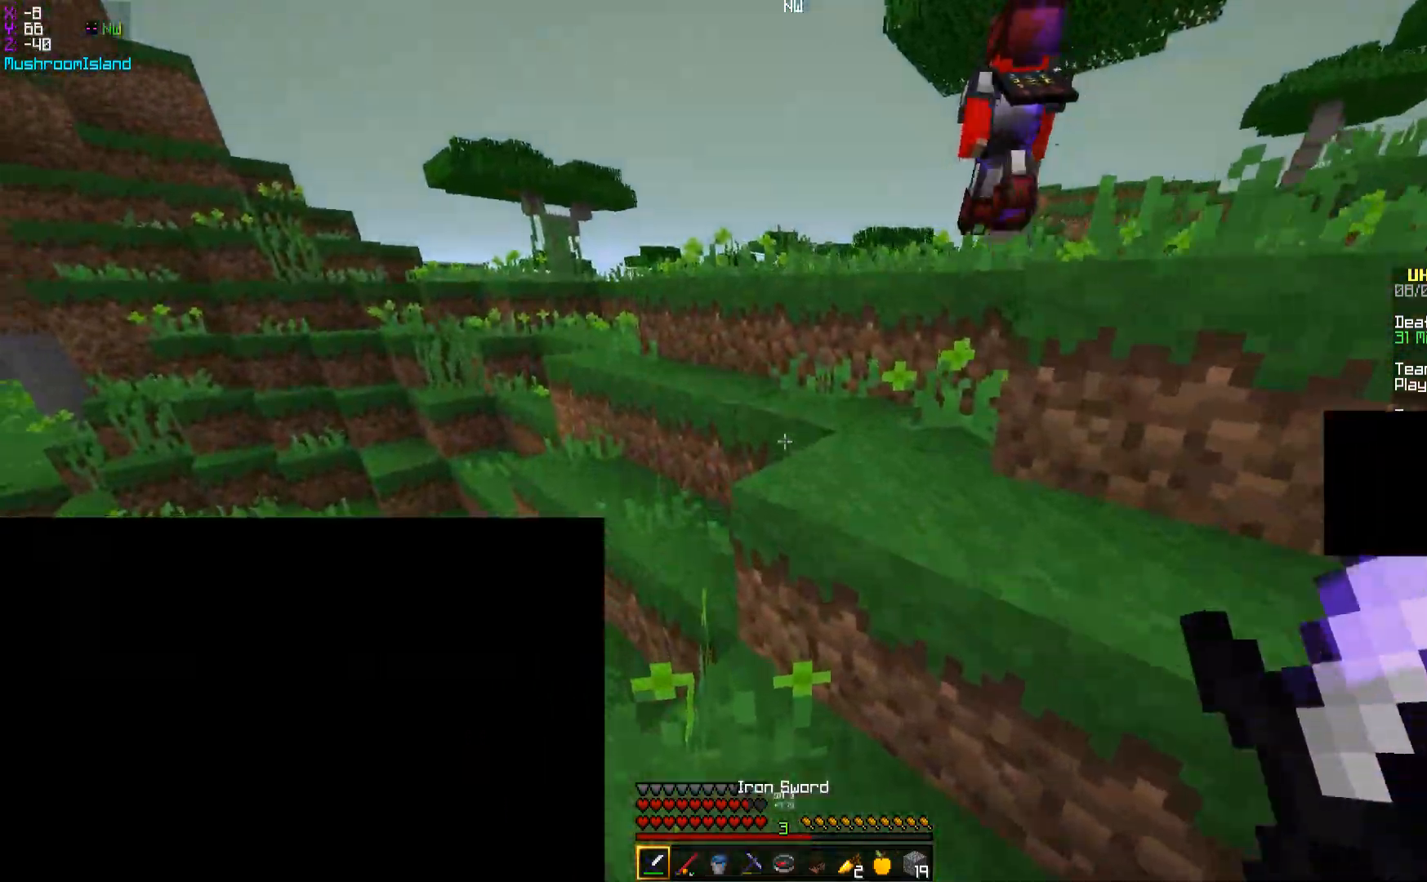
{"keys": ["d", "w"], "mouse": [], "events": [[100, "space", "down"], [217, "d", "down"], [317, "space", "up"]]}
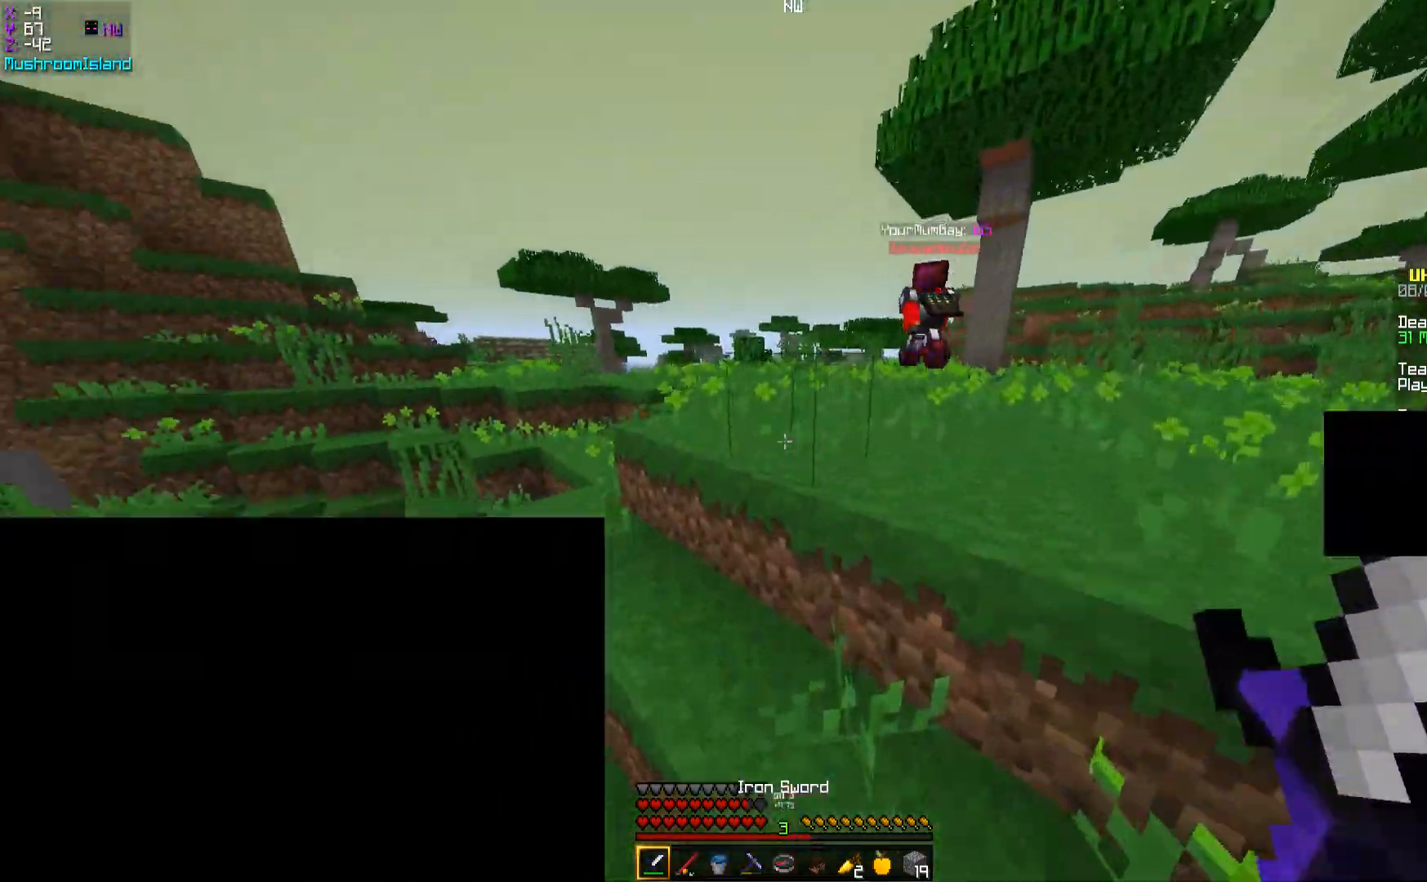
{"keys": ["d", "w"], "mouse": [], "events": [[50, "d", "up"], [50, "space", "down"], [450, "d", "down"], [467, "space", "up"]]}
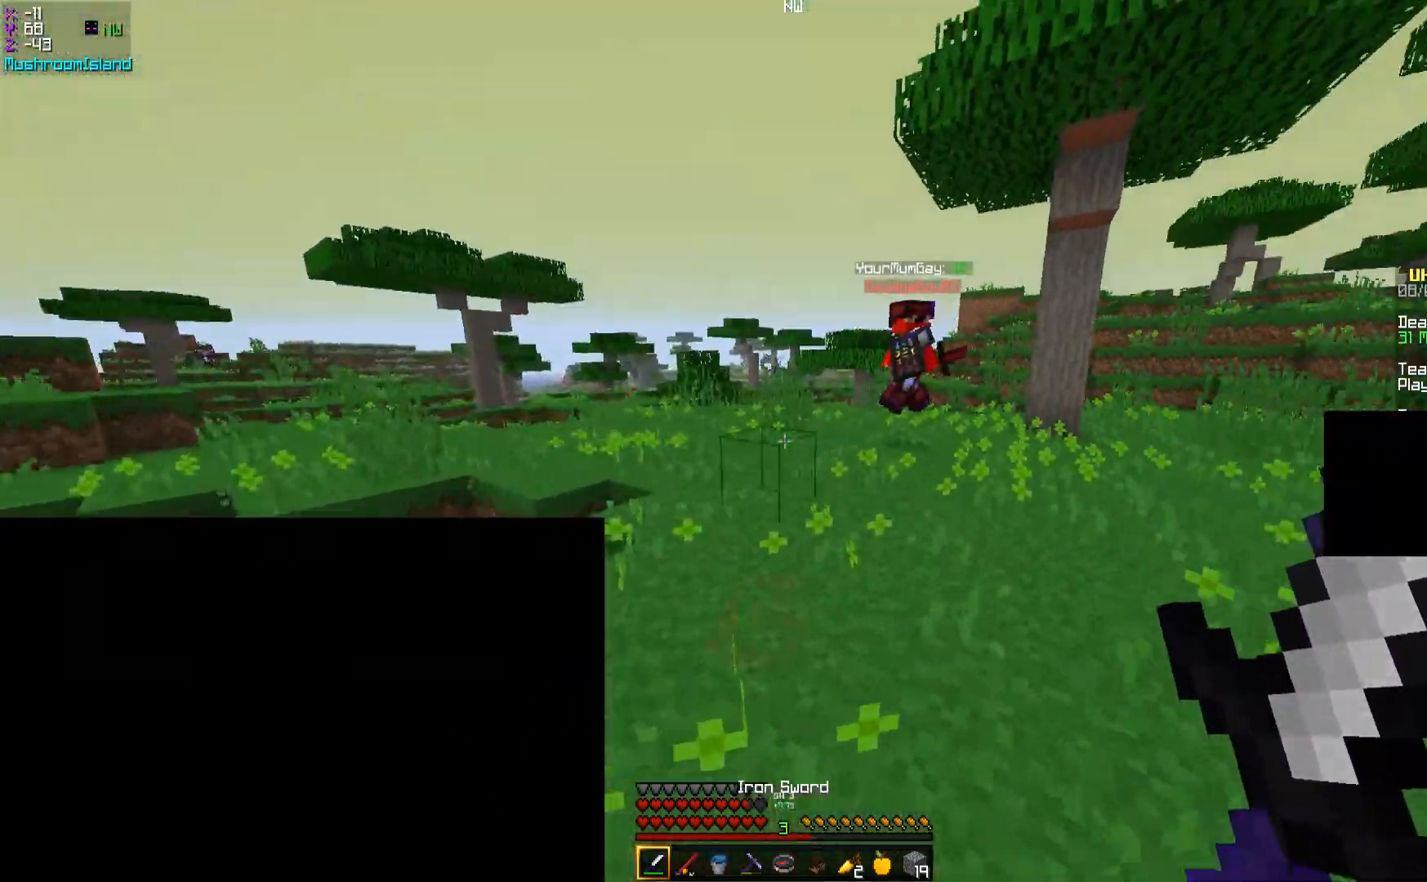
{"keys": ["d", "w"], "mouse": [], "events": [[67, "space", "down"], [100, "d", "up"], [301, "mouse_right", "down"], [351, "d", "down"], [351, "space", "up"], [417, "mouse_right", "up"]]}
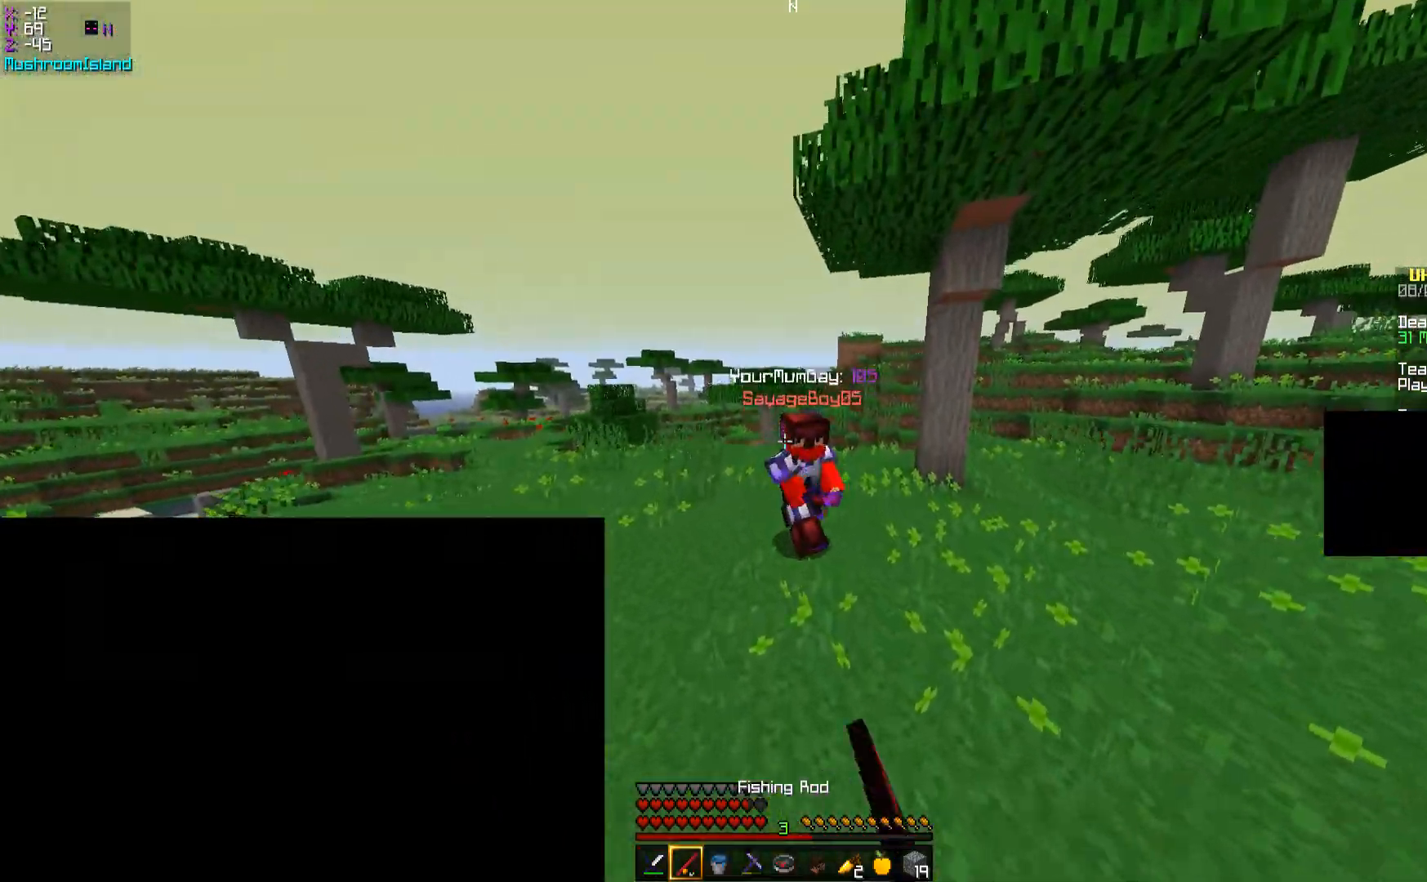
{"keys": ["w"], "mouse": [], "events": [[17, "mouse_left", "down"], [117, "d", "up"], [167, "mouse_left", "up"], [217, "mouse_left", "down"], [284, "mouse_left", "up"], [334, "mouse_left", "down"], [384, "mouse_left", "up"], [434, "mouse_left", "down"], [484, "mouse_left", "up"]]}
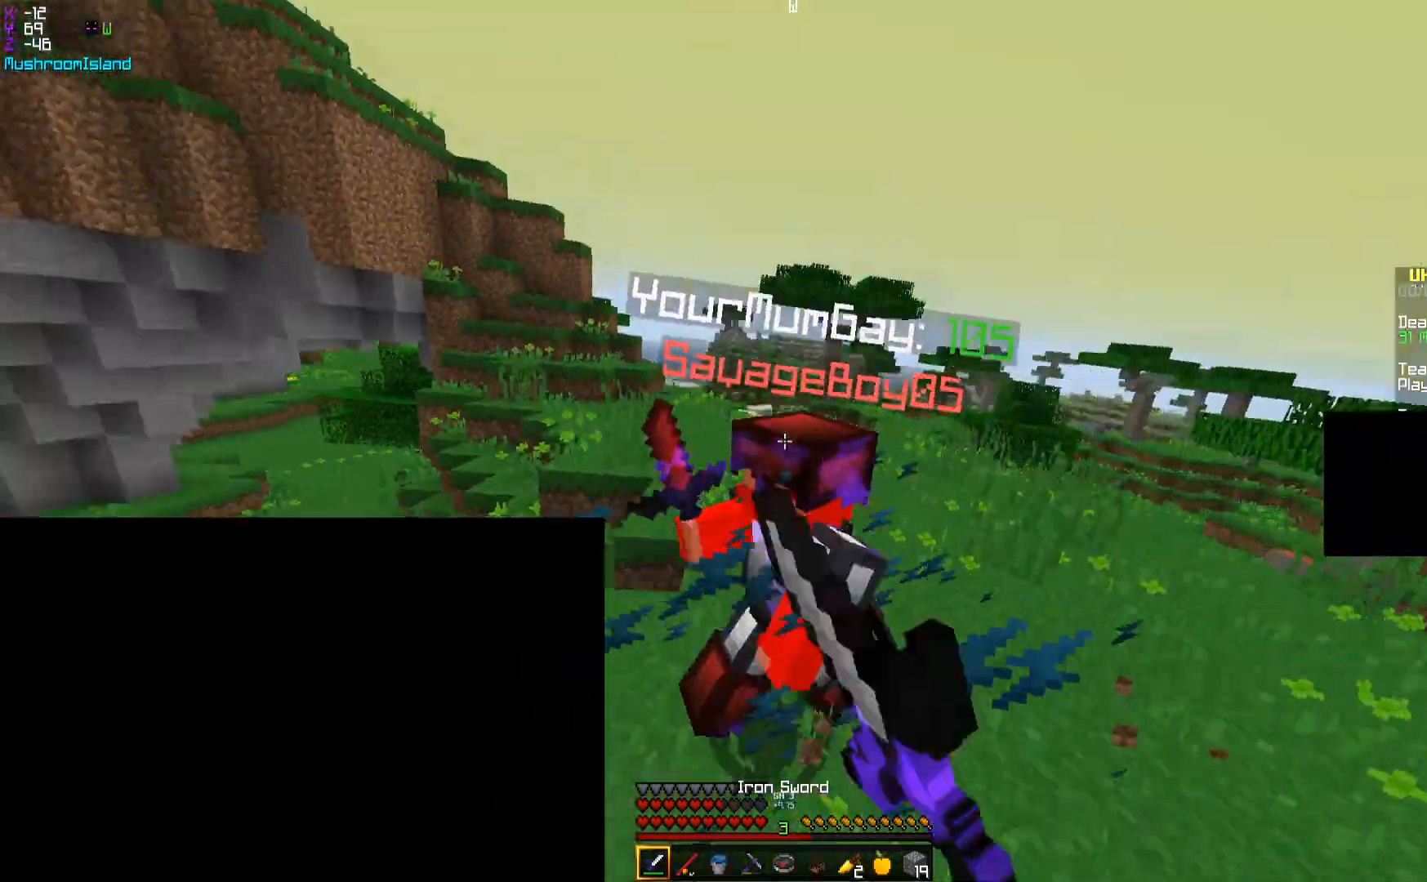
{"keys": ["w"], "mouse": ["left"], "events": [[33, "mouse_left", "down"]]}
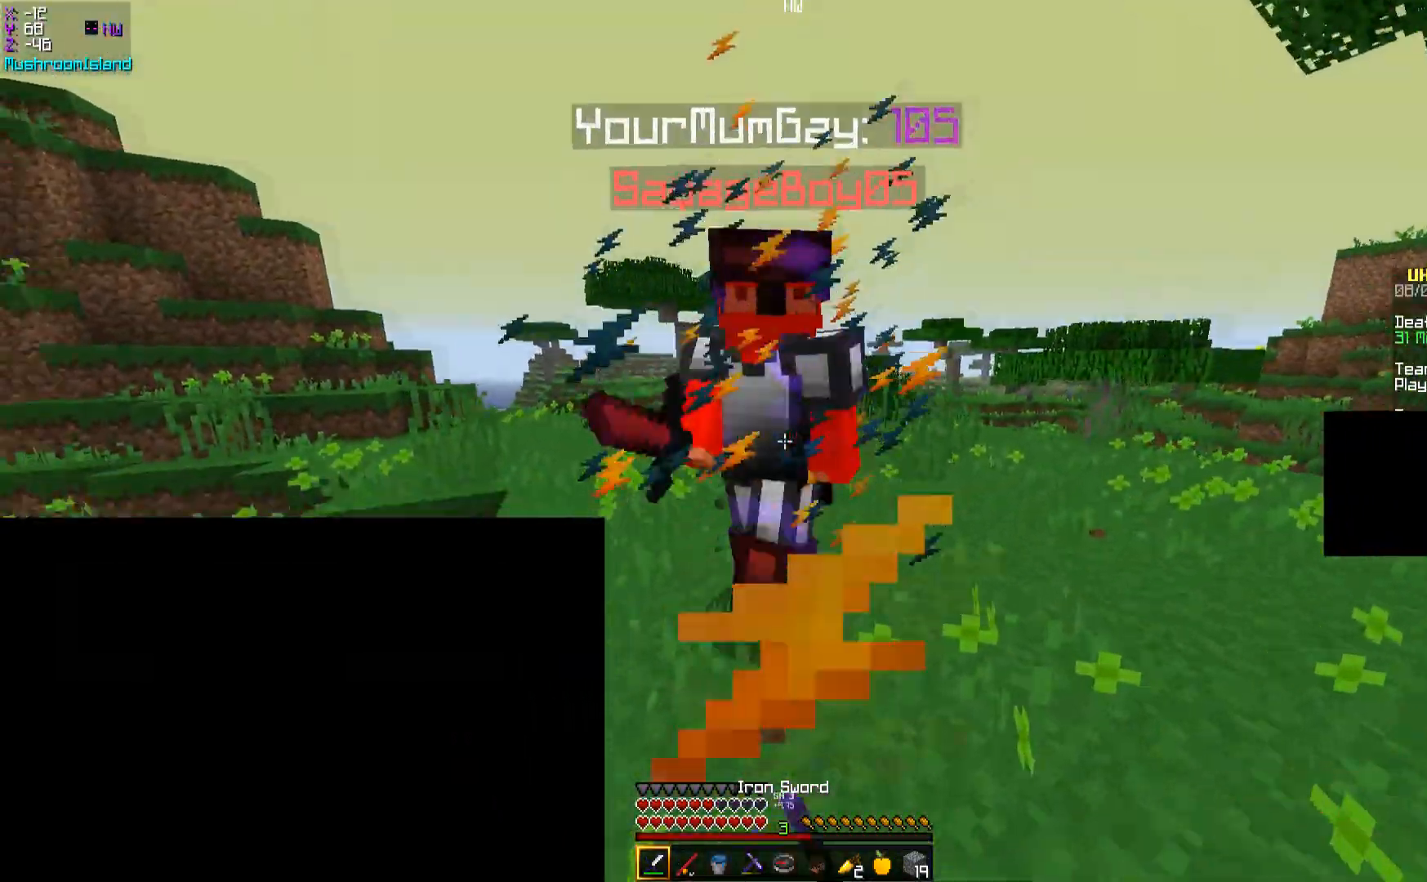
{"keys": [], "mouse": ["left"], "events": [[33, "mouse_left", "up"], [50, "mouse_left", "down"], [67, "d", "down"], [134, "mouse_left", "up"], [150, "mouse_left", "down"], [217, "mouse_left", "up"], [267, "mouse_left", "down"], [417, "d", "up"], [417, "mouse_left", "up"], [417, "w", "up"], [501, "mouse_left", "down"]]}
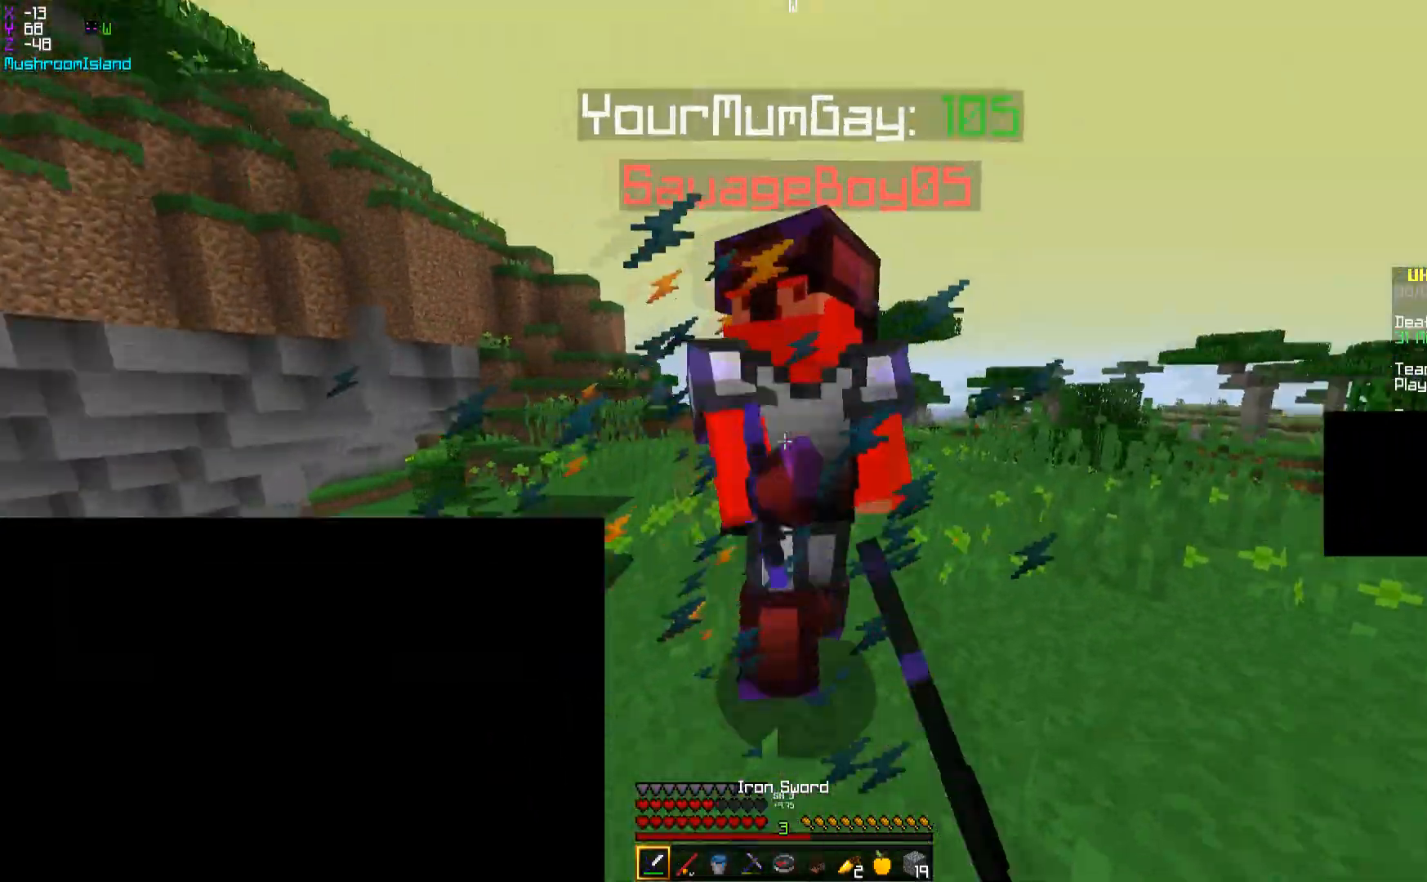
{"keys": ["a", "w"], "mouse": ["left"], "events": [[16, "a", "down"], [83, "mouse_left", "up"], [100, "mouse_left", "down"], [100, "w", "down"], [183, "mouse_left", "up"], [217, "mouse_left", "down"], [367, "mouse_left", "up"], [400, "mouse_left", "down"], [417, "w", "up"], [467, "w", "down"]]}
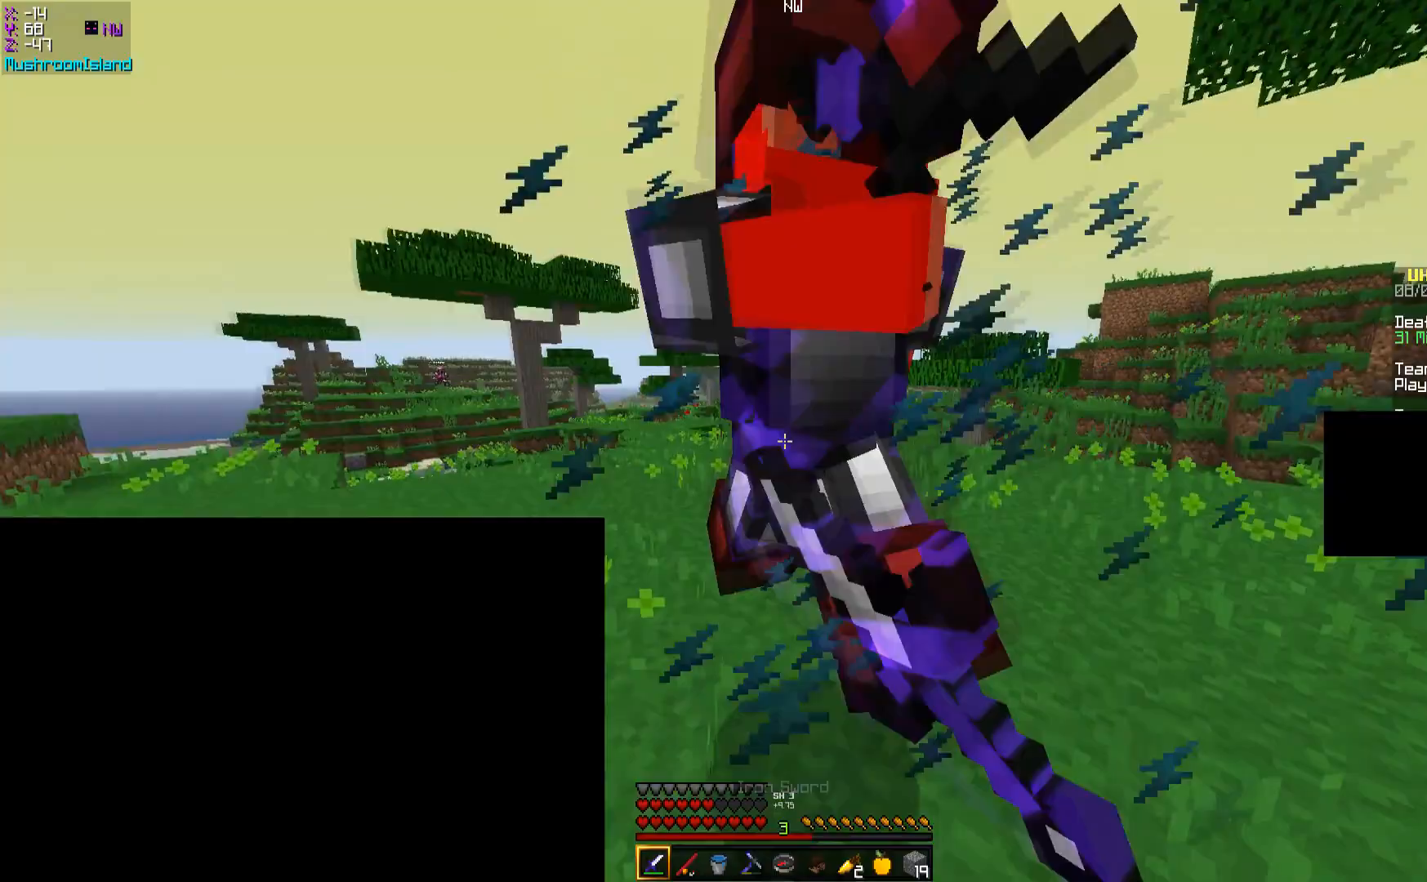
{"keys": ["a", "w"], "mouse": ["left"], "events": [[34, "mouse_left", "up"], [67, "mouse_left", "down"], [117, "mouse_left", "up"], [150, "mouse_left", "down"], [234, "mouse_left", "up"], [267, "mouse_left", "down"], [334, "mouse_left", "up"], [367, "mouse_left", "down"]]}
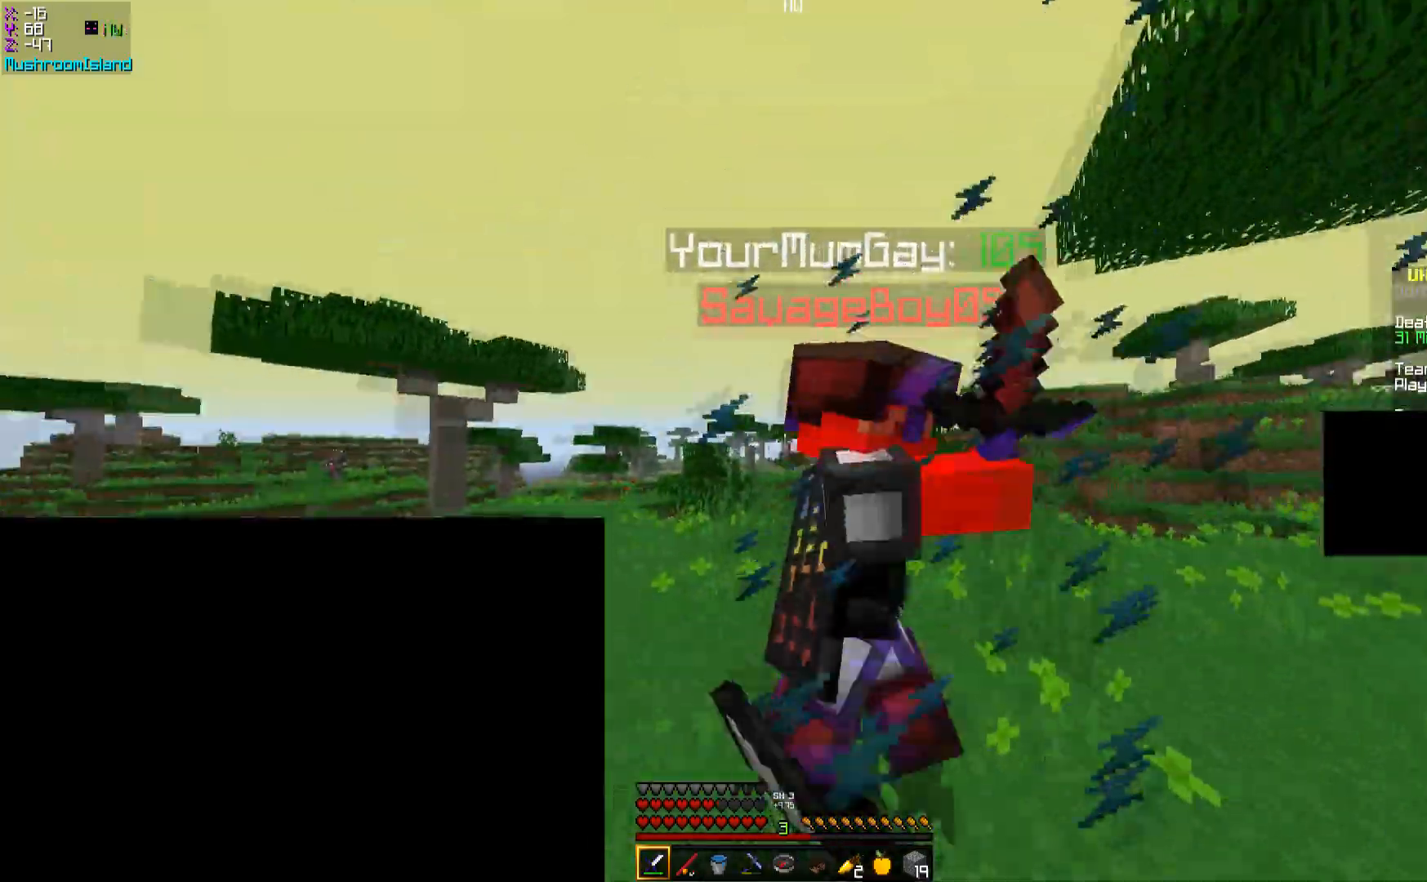
{"keys": ["a"], "mouse": ["left"], "events": [[66, "mouse_left", "up"], [100, "mouse_left", "down"], [166, "mouse_left", "up"], [166, "w", "up"], [217, "mouse_left", "down"], [217, "w", "down"], [267, "mouse_left", "up"], [317, "mouse_left", "down"], [417, "mouse_left", "up"], [467, "mouse_left", "down"], [483, "w", "up"]]}
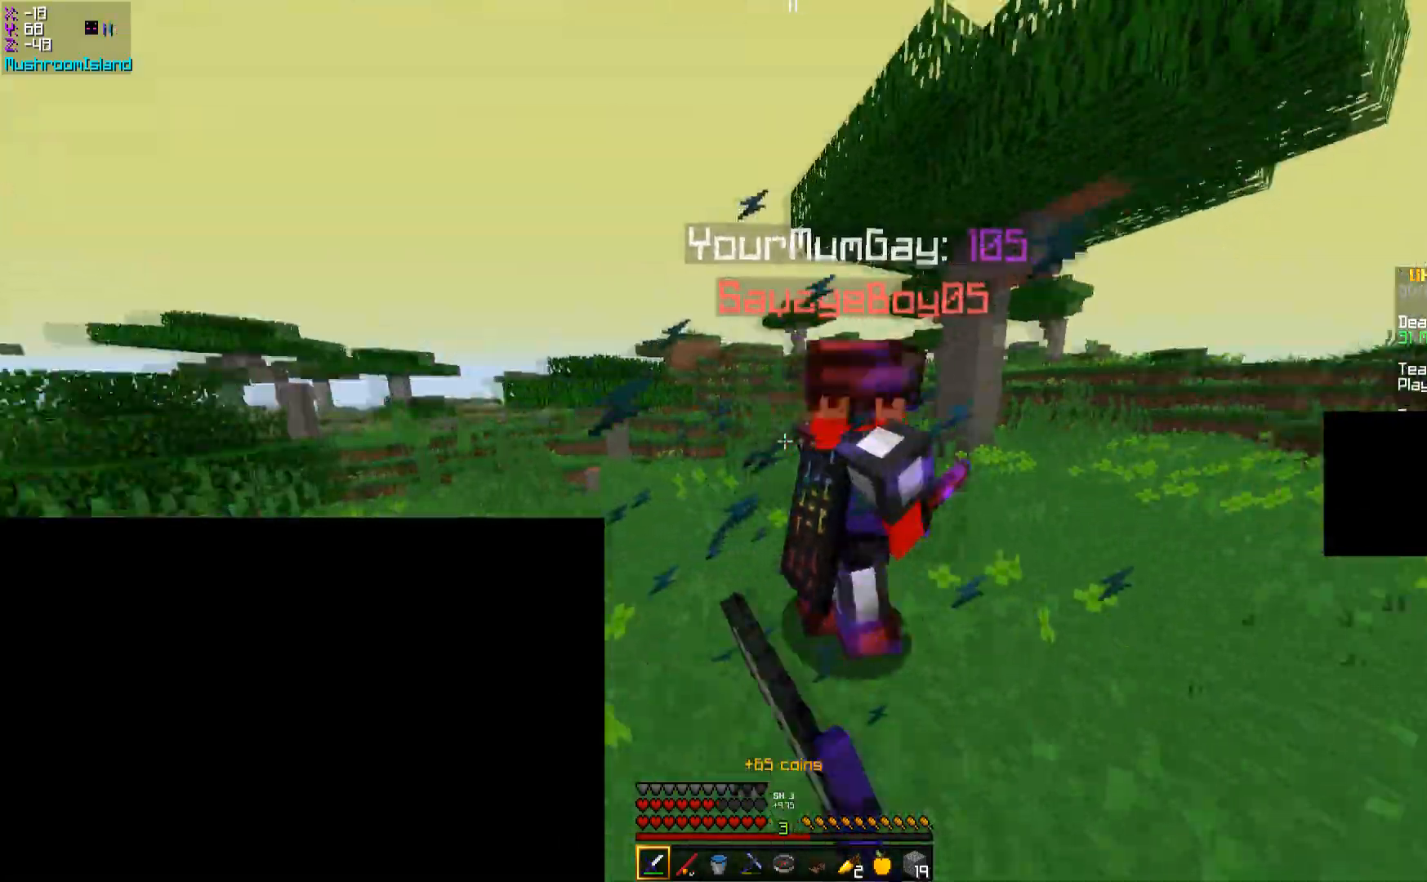
{"keys": ["a", "w"], "mouse": ["left"], "events": [[34, "w", "down"], [134, "mouse_left", "up"], [217, "mouse_left", "down"], [317, "mouse_left", "up"], [384, "mouse_left", "down"], [434, "mouse_left", "up"], [467, "mouse_left", "down"]]}
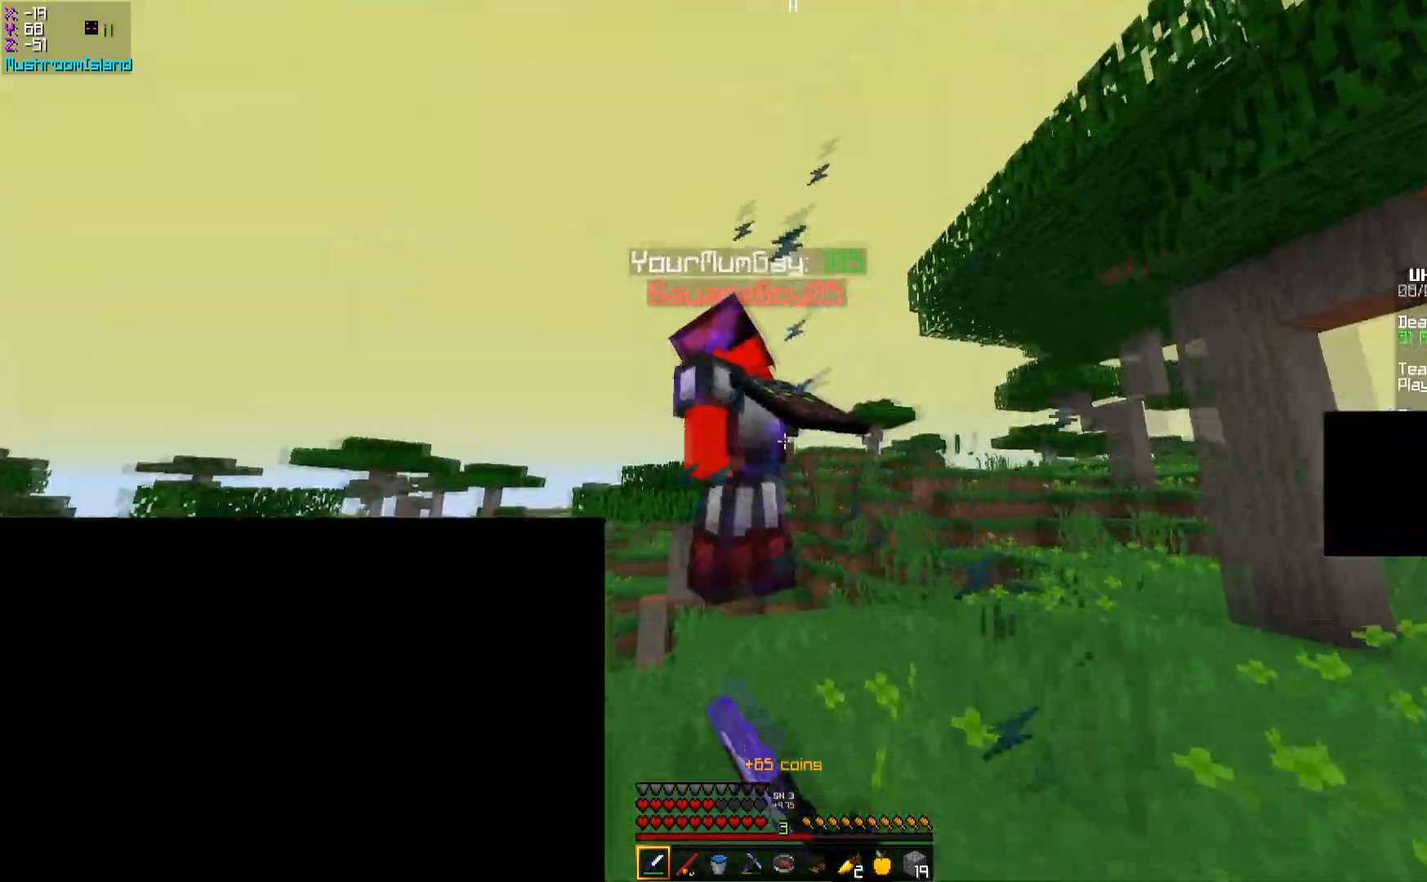
{"keys": ["w"], "mouse": [], "events": [[33, "mouse_left", "up"], [66, "mouse_left", "down"], [166, "a", "up"], [233, "mouse_left", "up"], [267, "mouse_left", "down"], [333, "mouse_left", "up"], [350, "mouse_left", "down"], [433, "mouse_left", "up"]]}
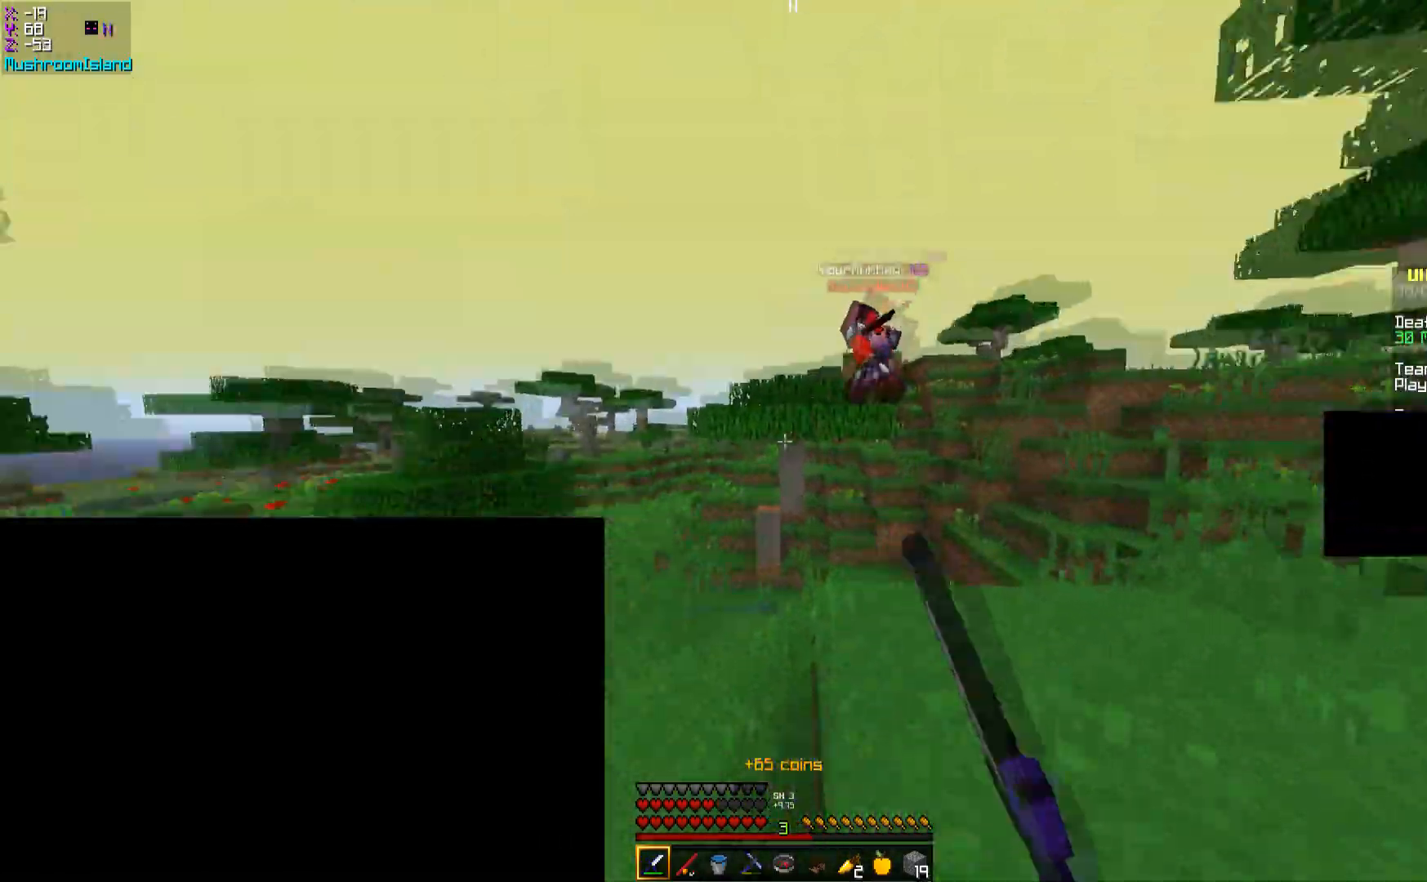
{"keys": ["space", "w"], "mouse": [], "events": [[17, "space", "down"]]}
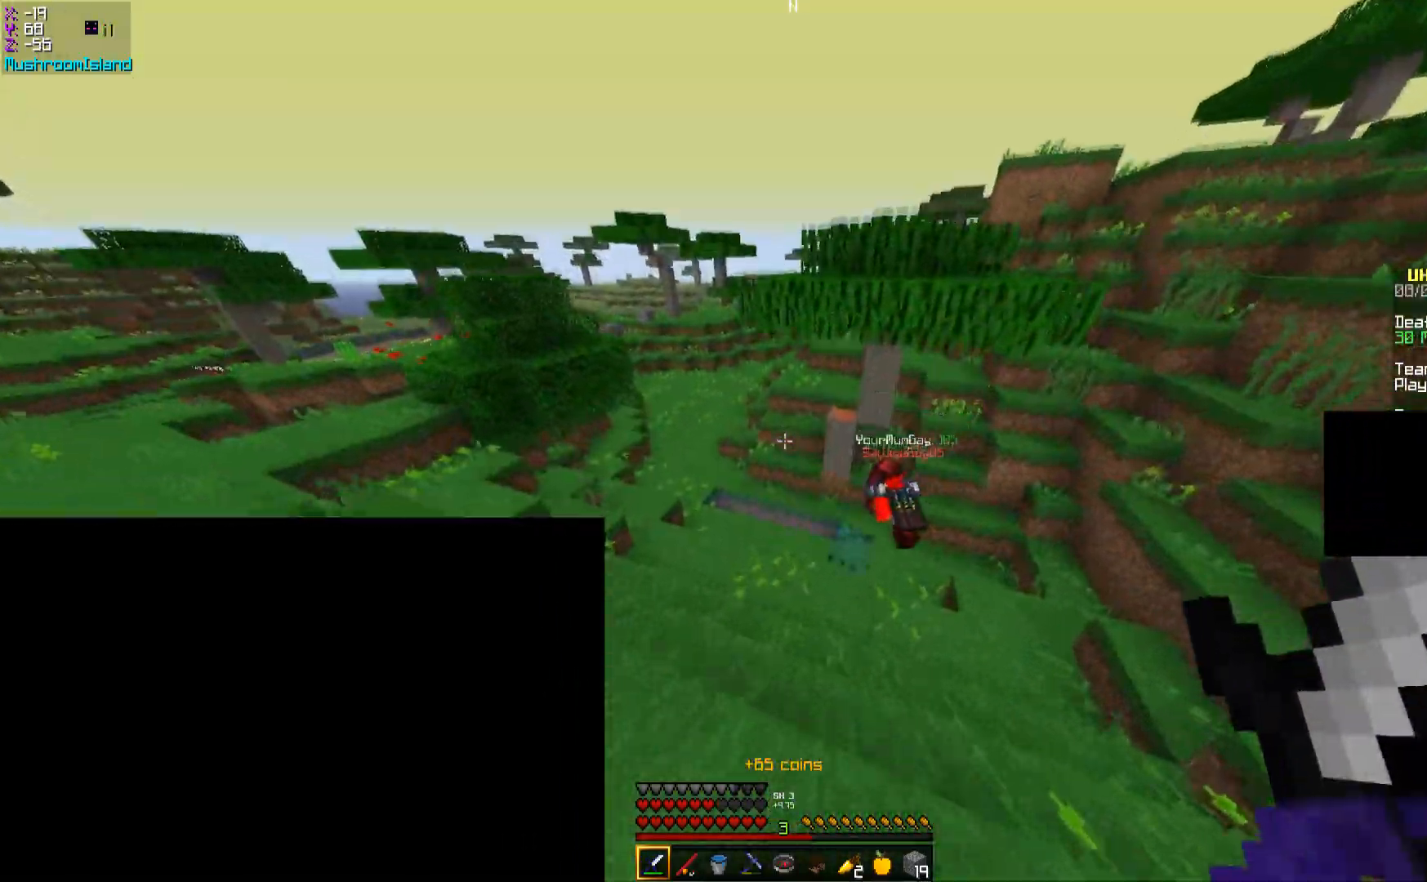
{"keys": ["a", "space", "w"], "mouse": [], "events": [[16, "space", "up"], [116, "space", "down"], [500, "a", "down"]]}
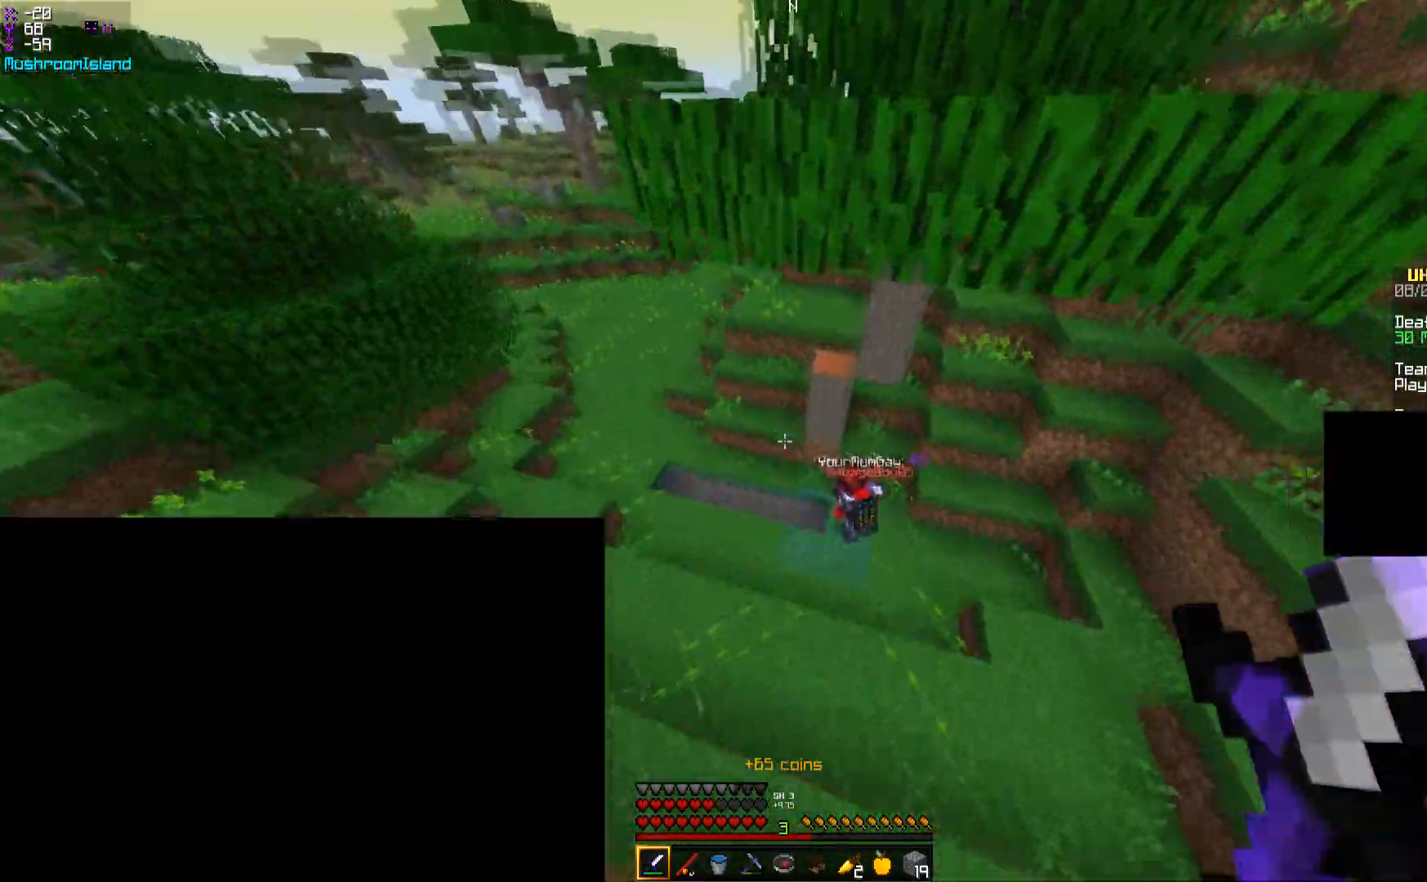
{"keys": ["a", "w"], "mouse": [], "events": [[67, "space", "up"], [317, "mouse_left", "down"], [417, "mouse_left", "up"], [451, "mouse_left", "down"], [501, "mouse_left", "up"]]}
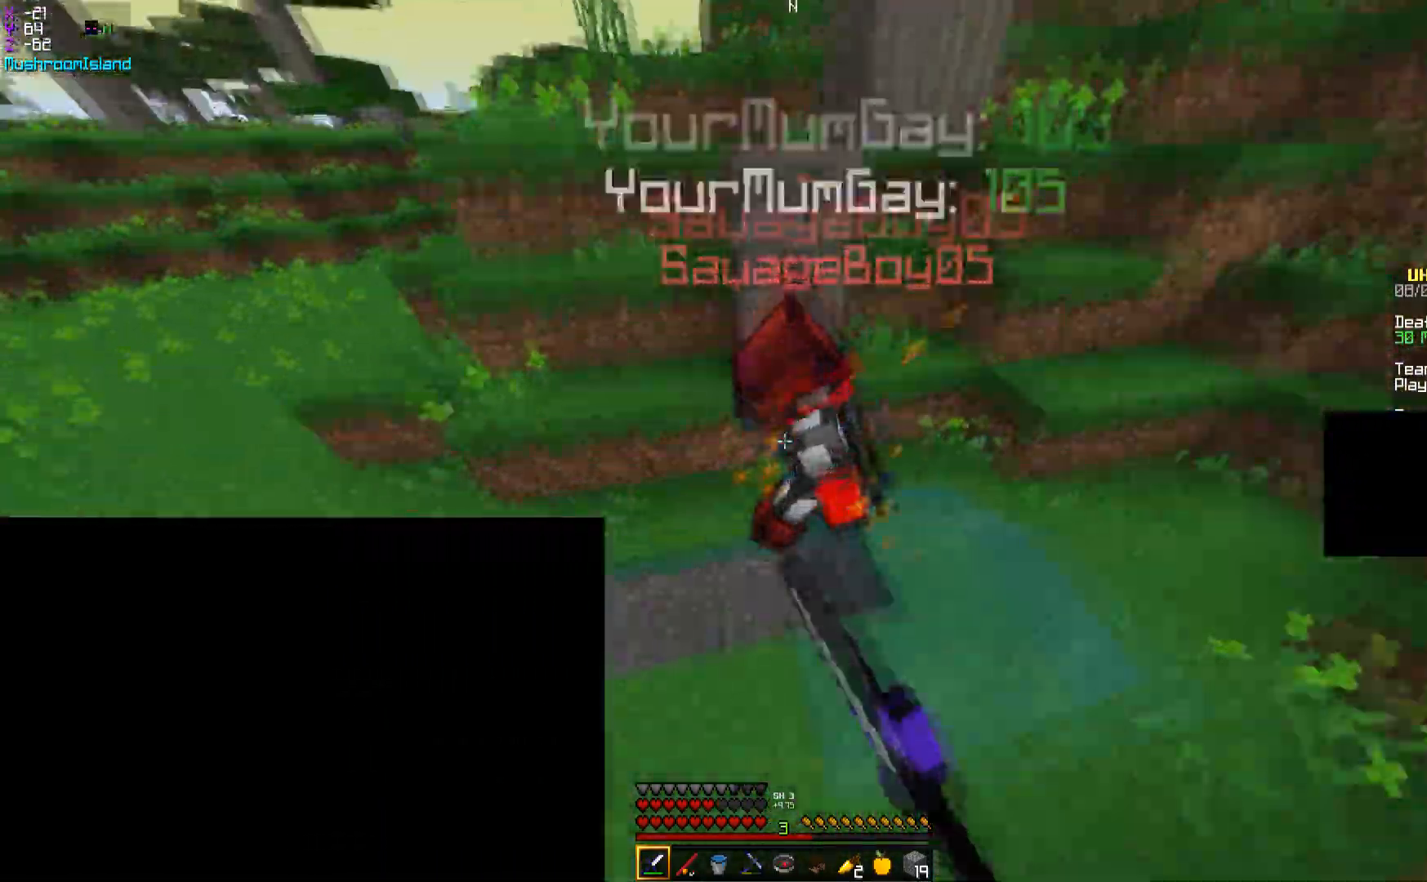
{"keys": ["a", "space"], "mouse": [], "events": [[16, "w", "up"], [50, "mouse_left", "down"], [133, "mouse_left", "up"], [150, "mouse_left", "down"], [267, "mouse_left", "up"], [300, "mouse_left", "down"], [300, "s", "down"], [367, "mouse_left", "up"], [417, "mouse_left", "down"], [417, "space", "down"], [433, "s", "up"], [450, "mouse_left", "up"]]}